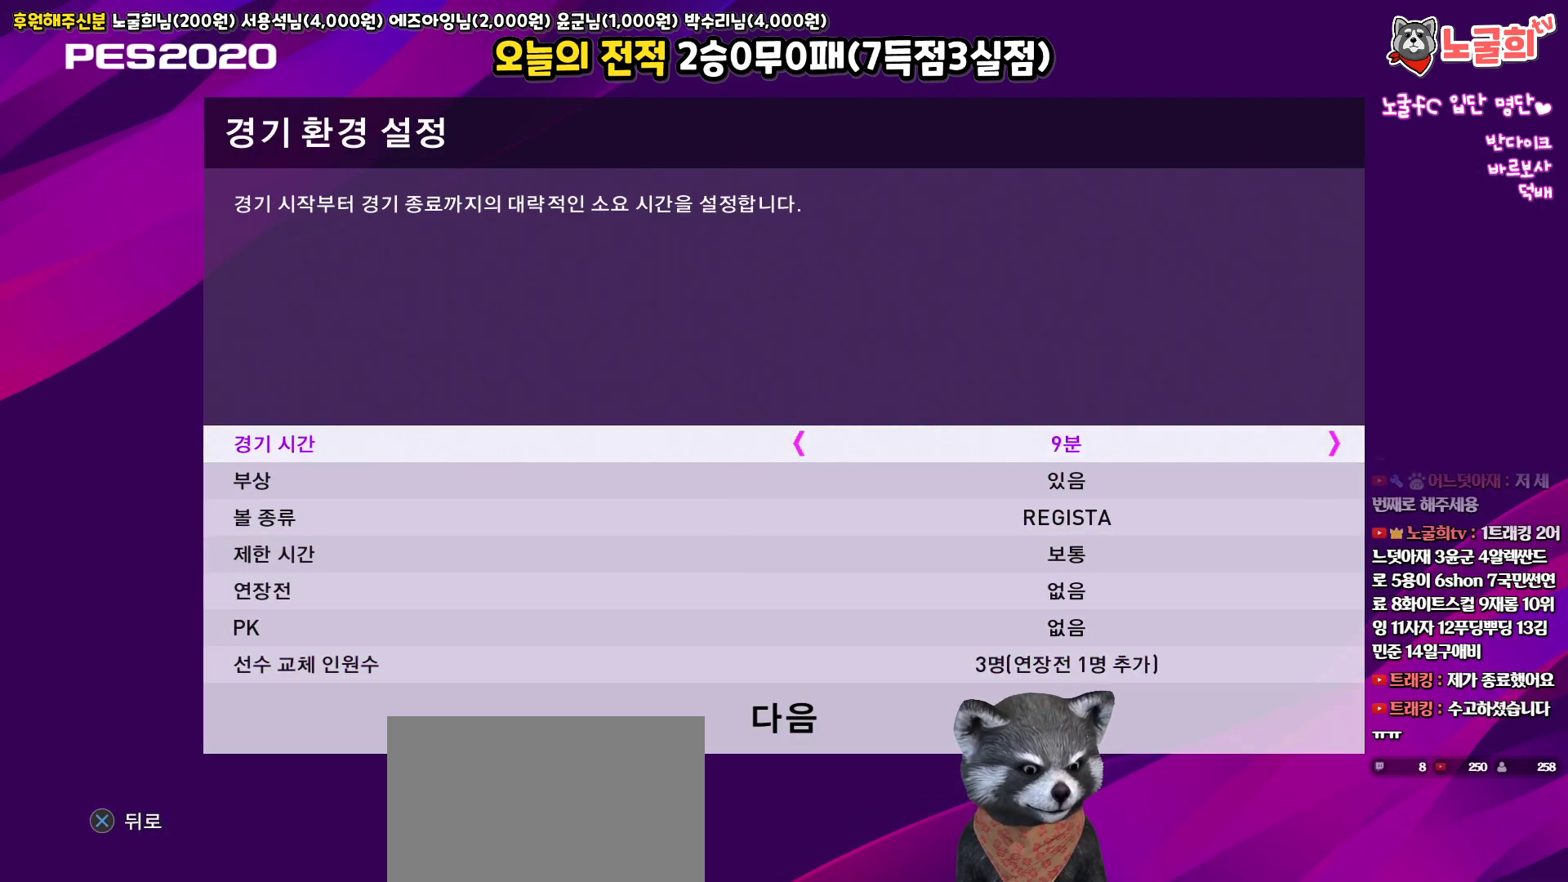
Gameplay with a controller (PlayStation layout); each line is a JSON object with the inputs held at the frame after it. "events" lists button and stick changes between this image and that frame as [ms after this image, input, new state], when the widget could be followed in between.
{"buttons": [], "left_stick": "center", "right_stick": "up", "events": []}
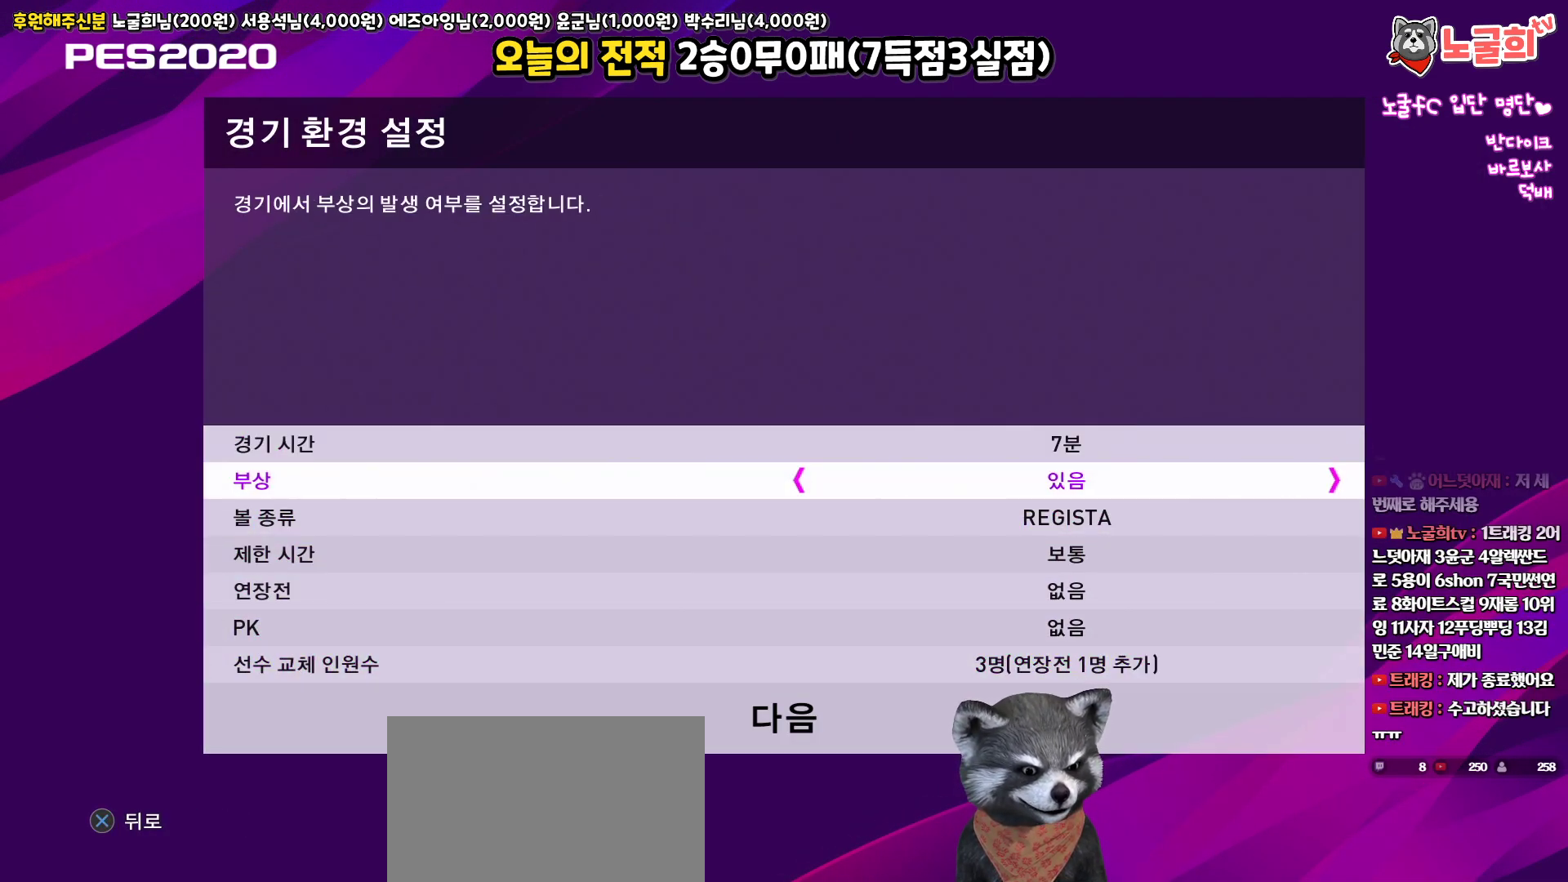
{"buttons": [], "left_stick": "center", "right_stick": "up", "events": []}
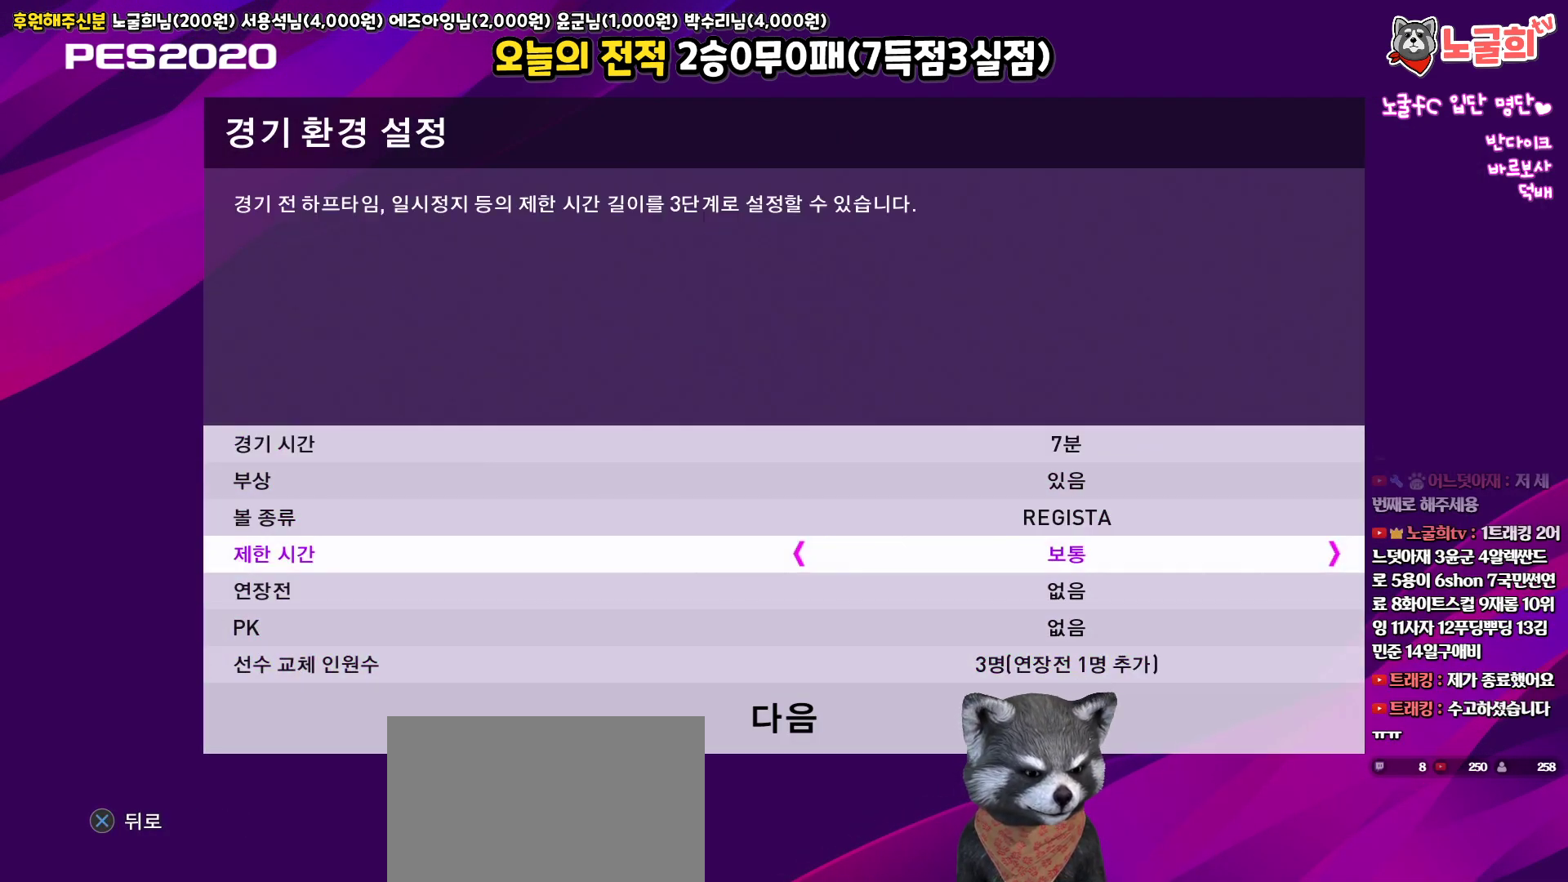
{"buttons": ["SQUARE"], "left_stick": "center", "right_stick": "up", "events": [[400, "SQUARE", "down"]]}
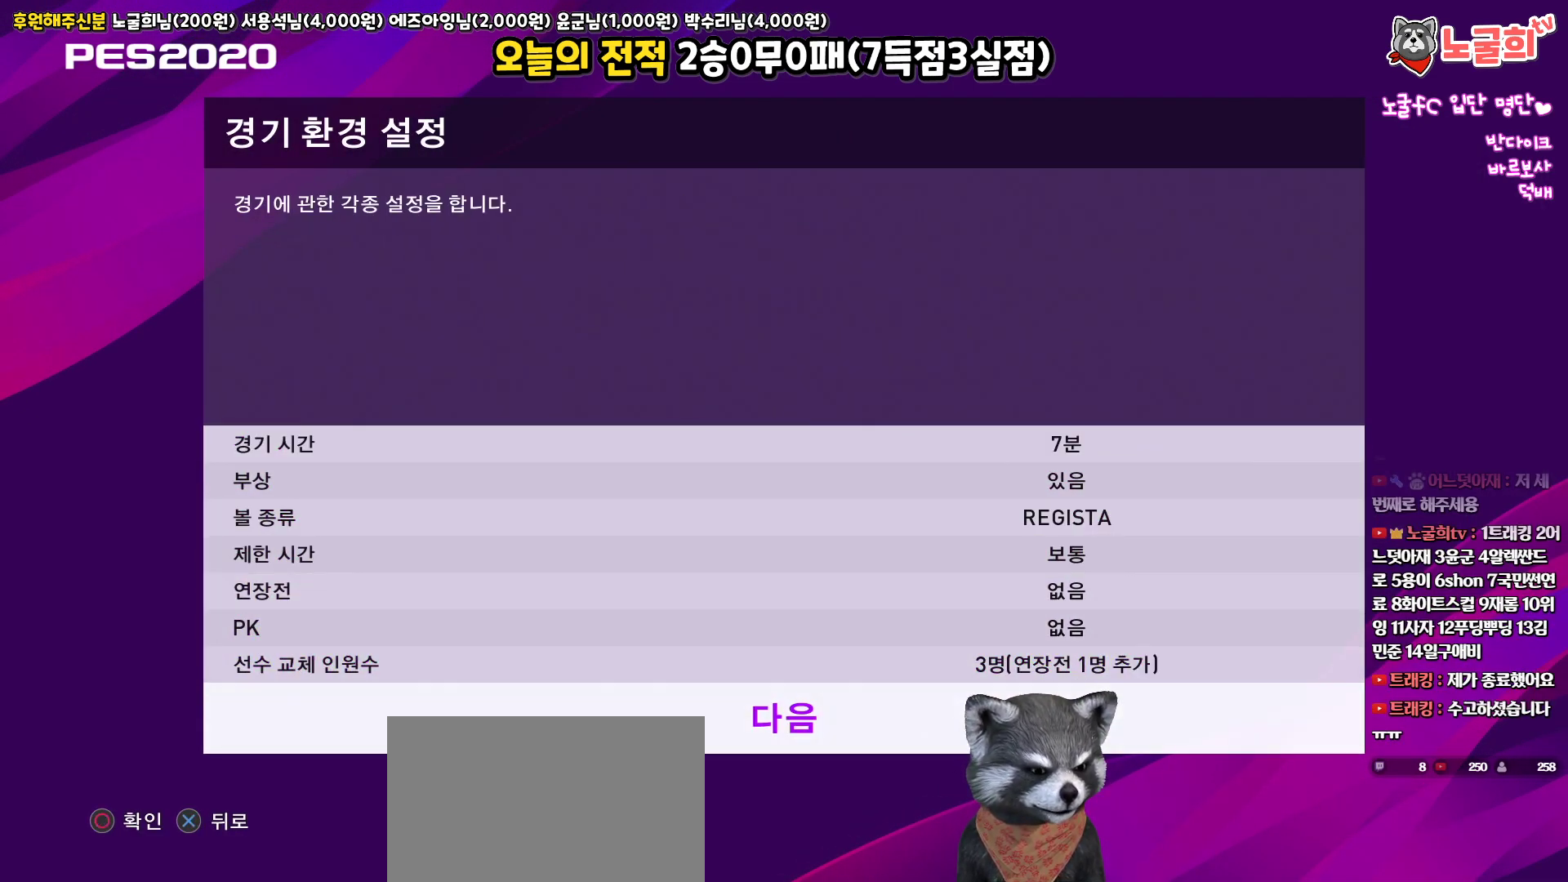
{"buttons": [], "left_stick": "center", "right_stick": "up", "events": [[17, "SQUARE", "up"]]}
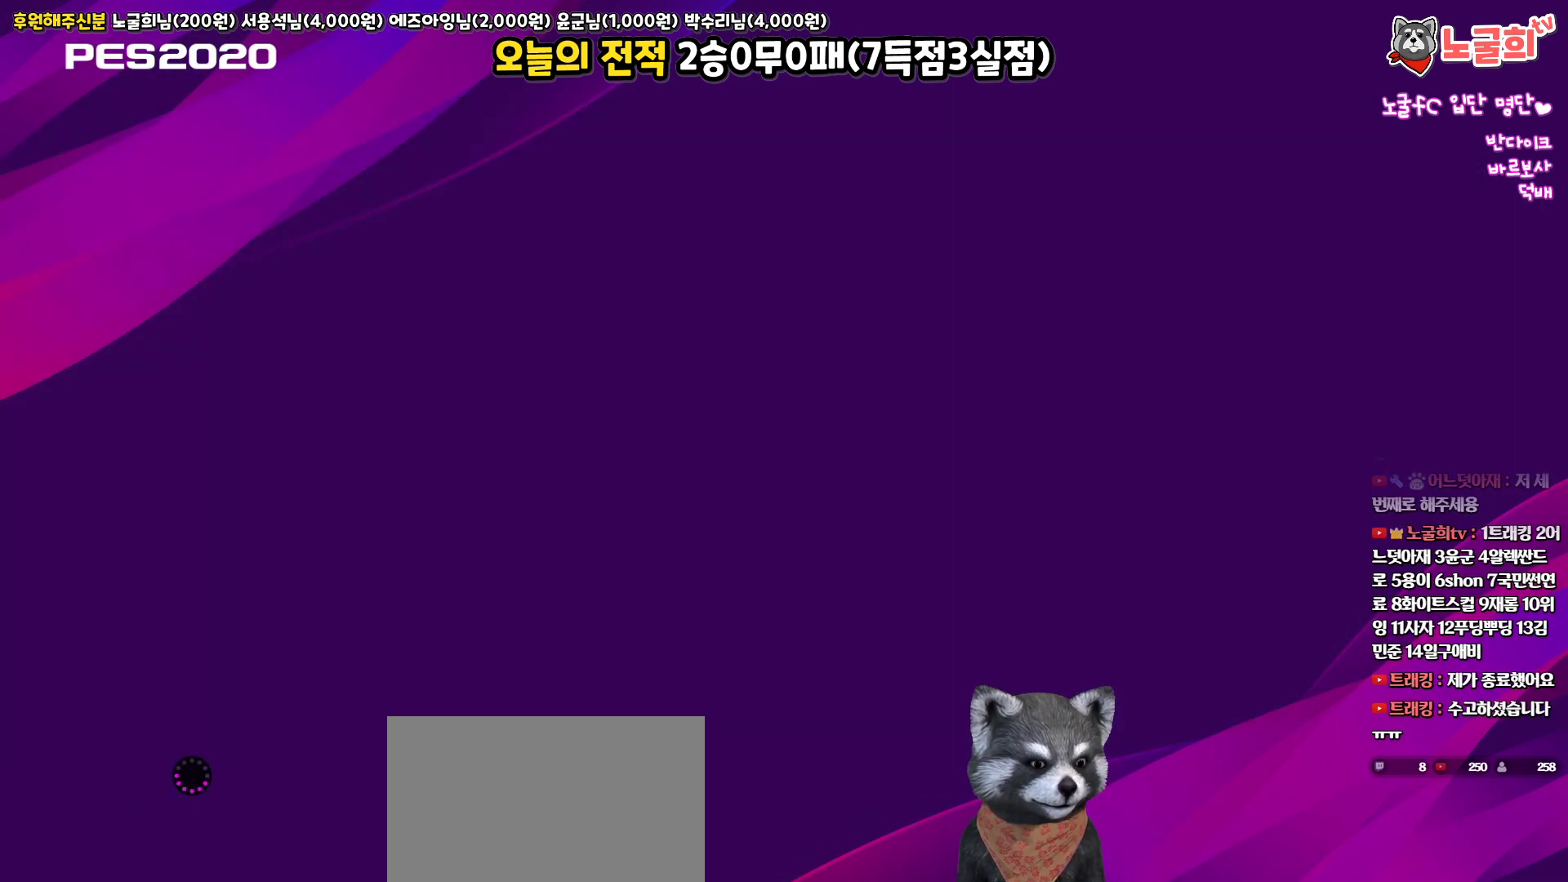
{"buttons": [], "left_stick": "center", "right_stick": "up", "events": []}
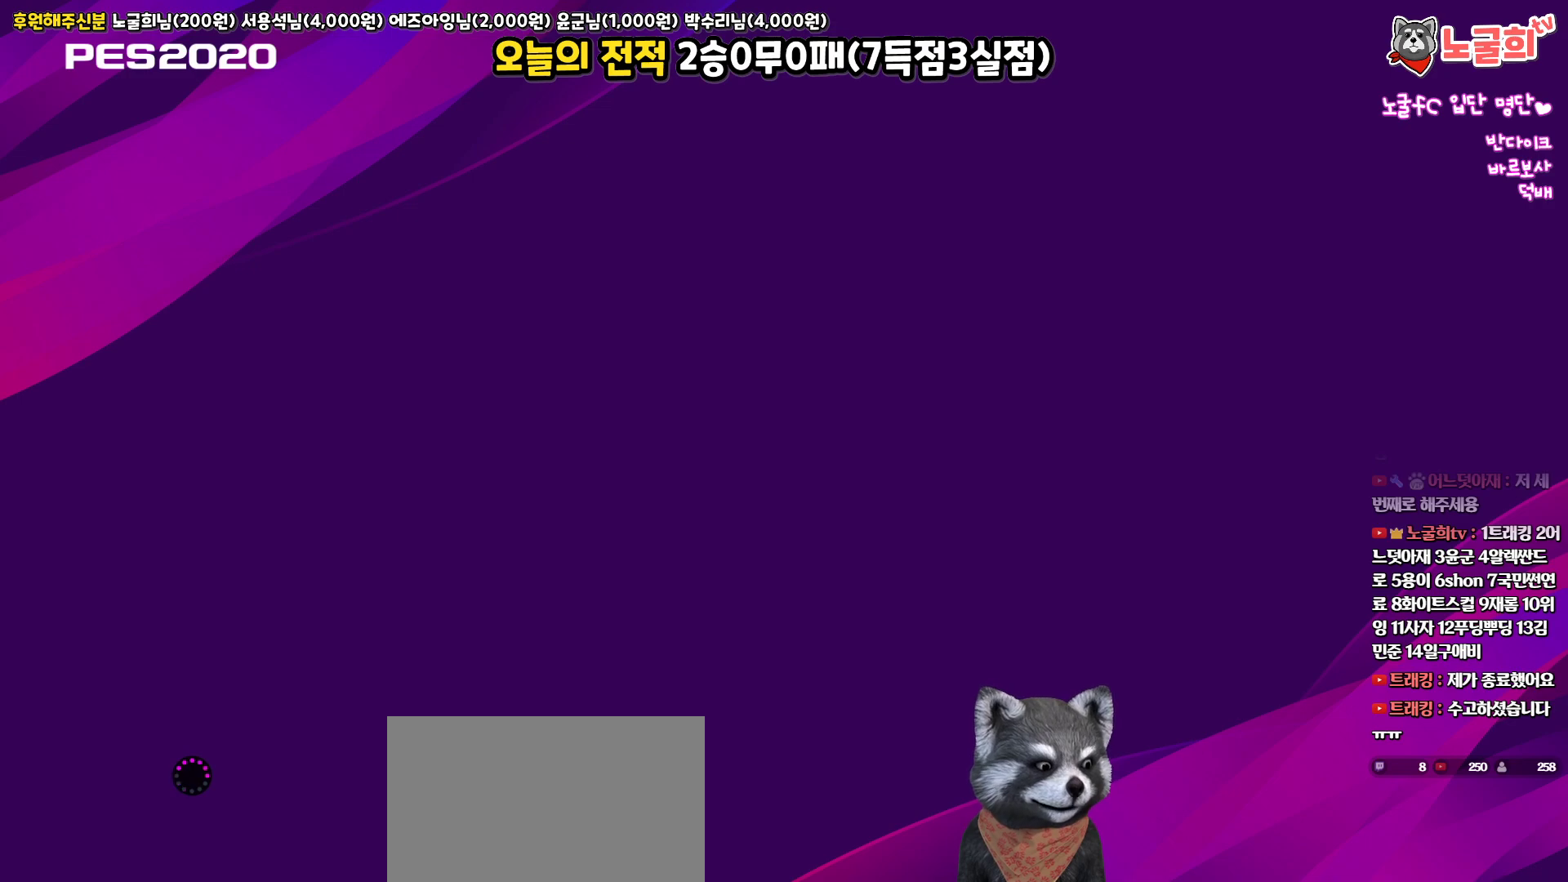
{"buttons": [], "left_stick": "center", "right_stick": "up", "events": []}
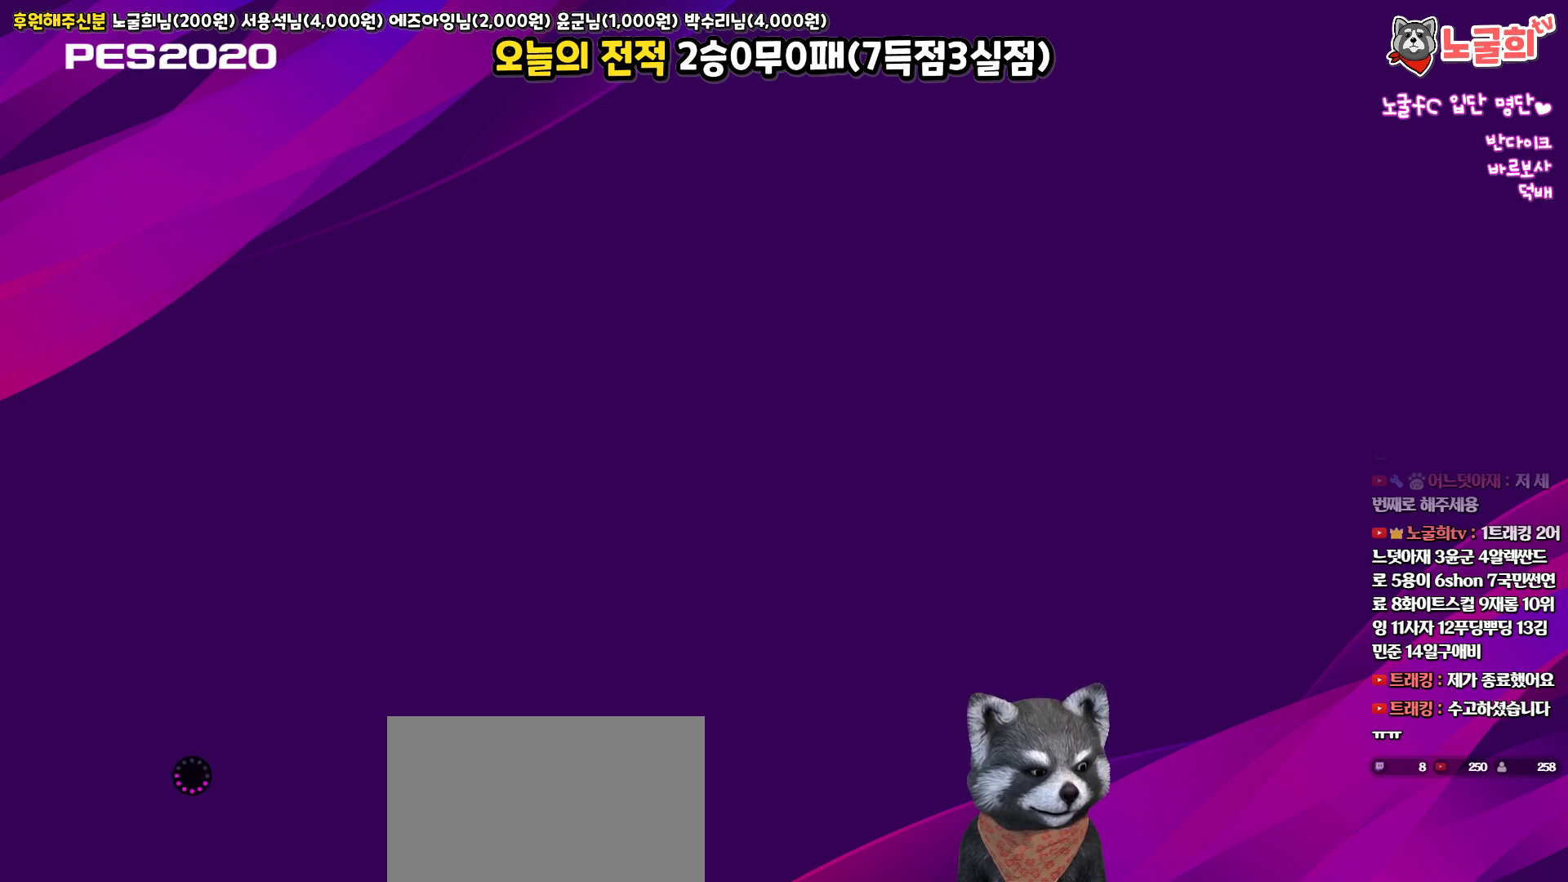
{"buttons": [], "left_stick": "center", "right_stick": "up", "events": []}
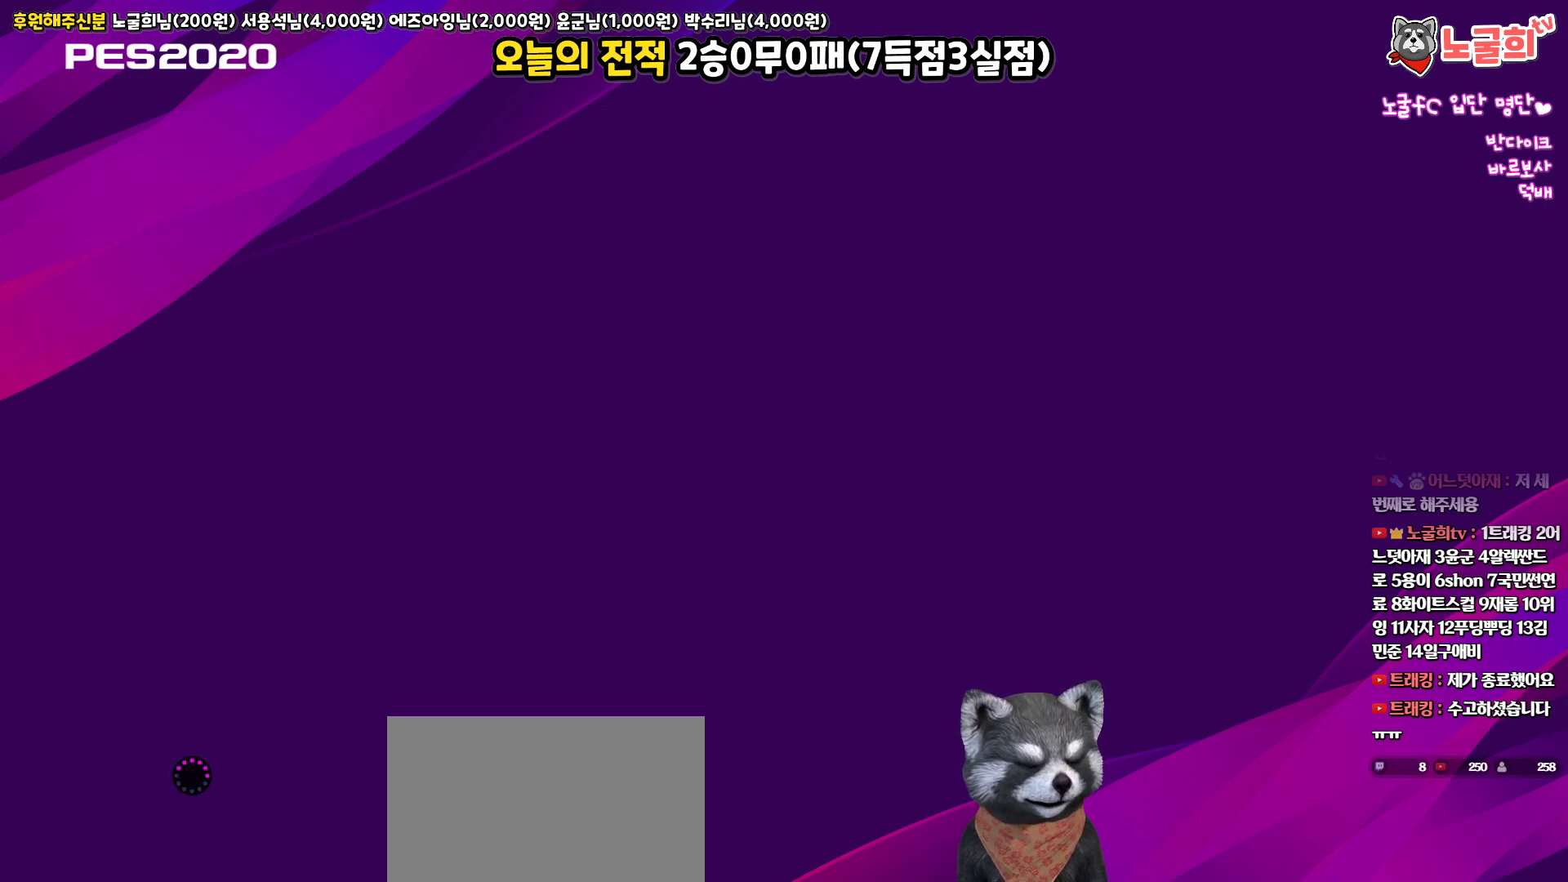
{"buttons": [], "left_stick": "center", "right_stick": "up", "events": []}
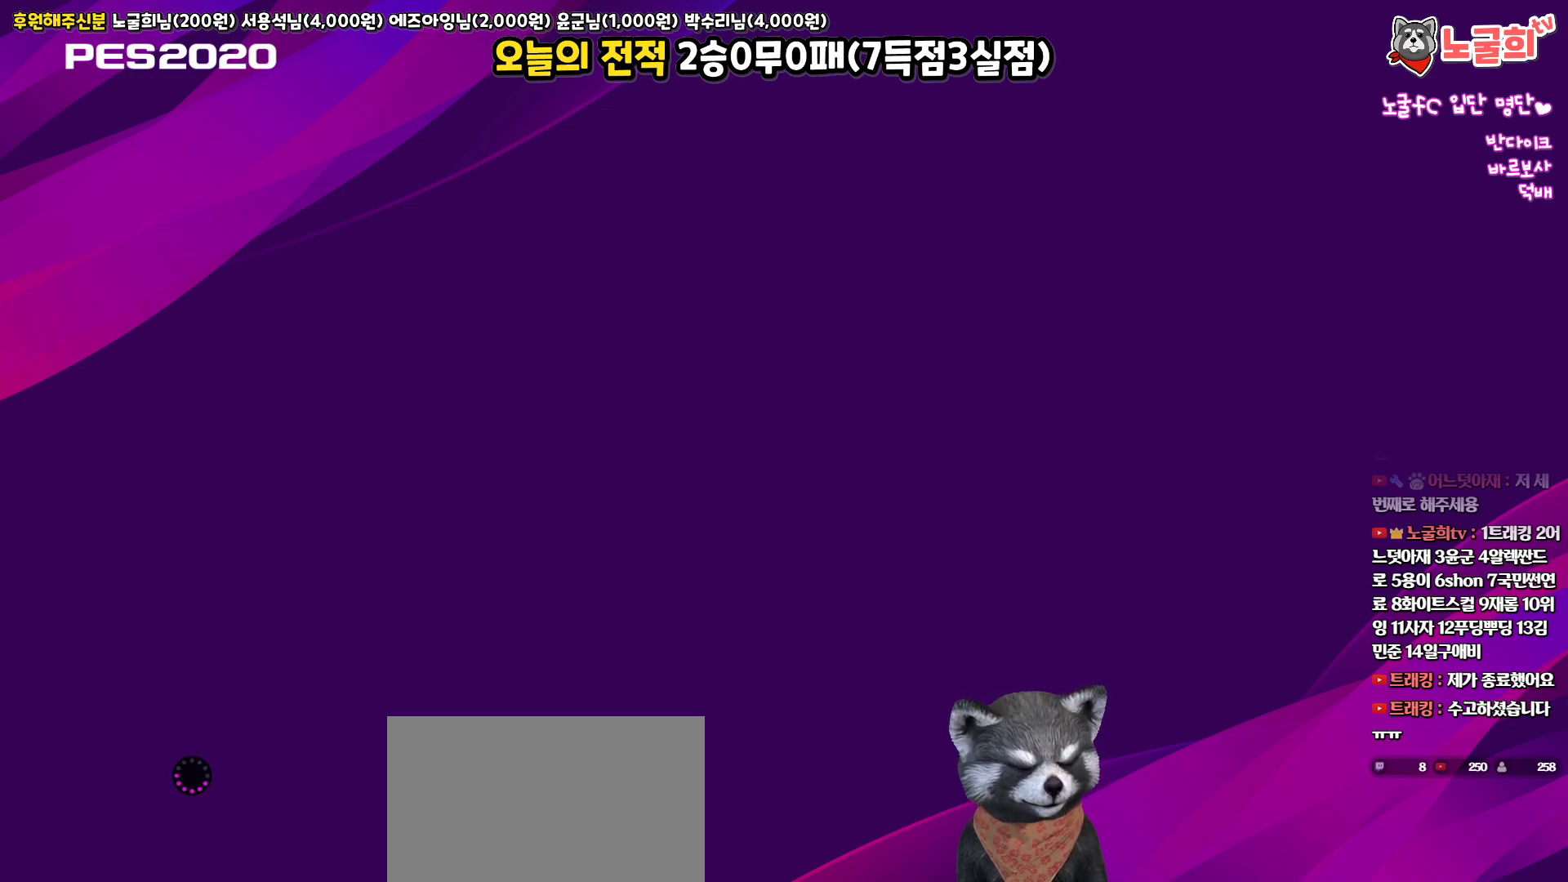
{"buttons": [], "left_stick": "center", "right_stick": "up", "events": []}
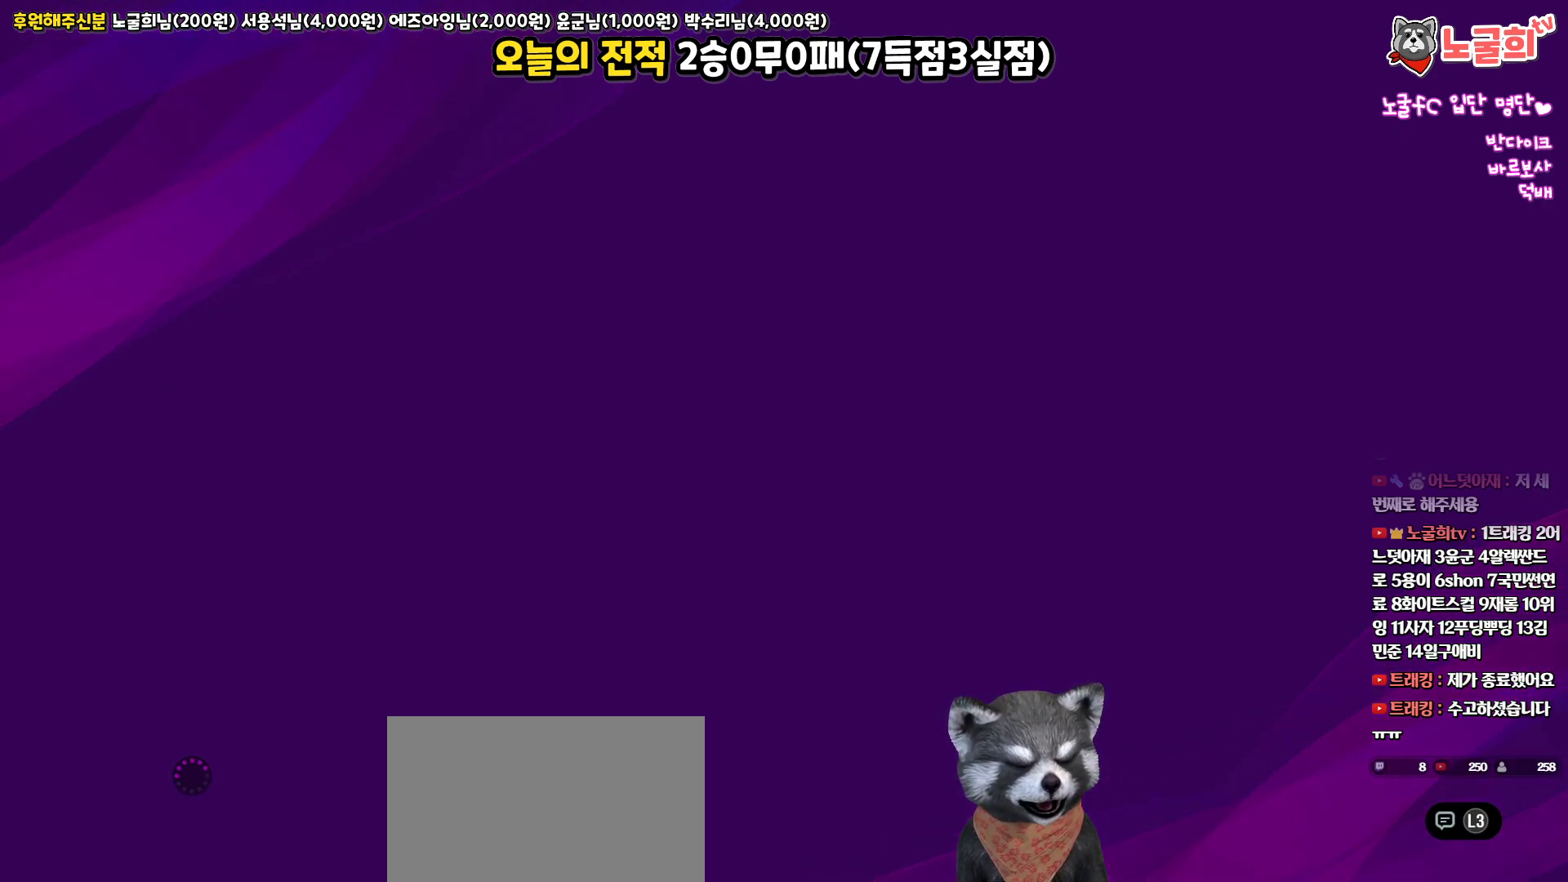
{"buttons": [], "left_stick": "center", "right_stick": "up", "events": []}
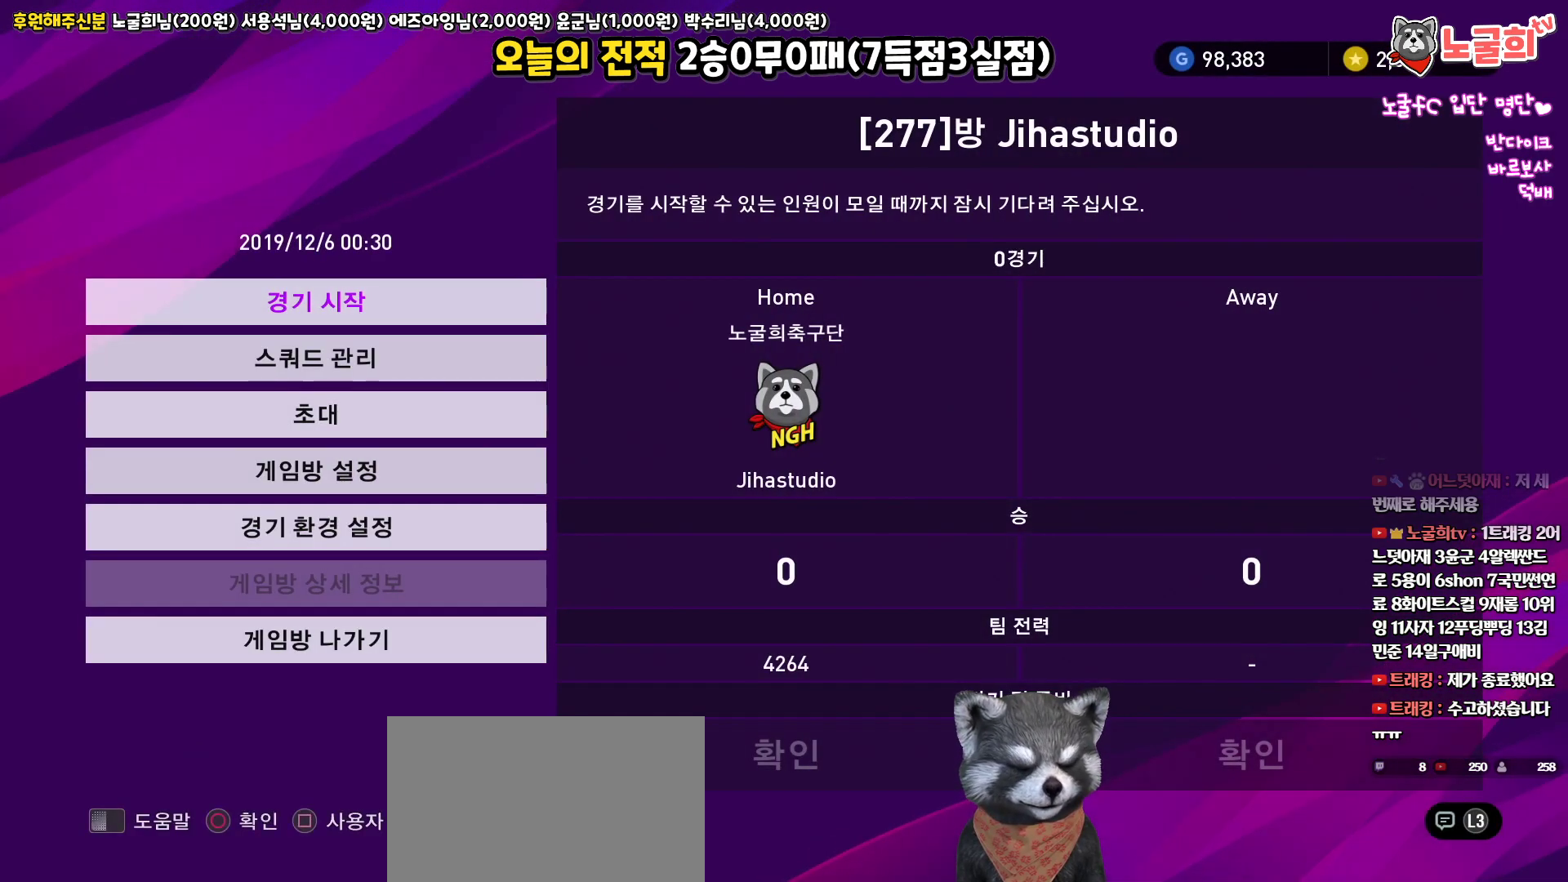
{"buttons": [], "left_stick": "center", "right_stick": "up", "events": []}
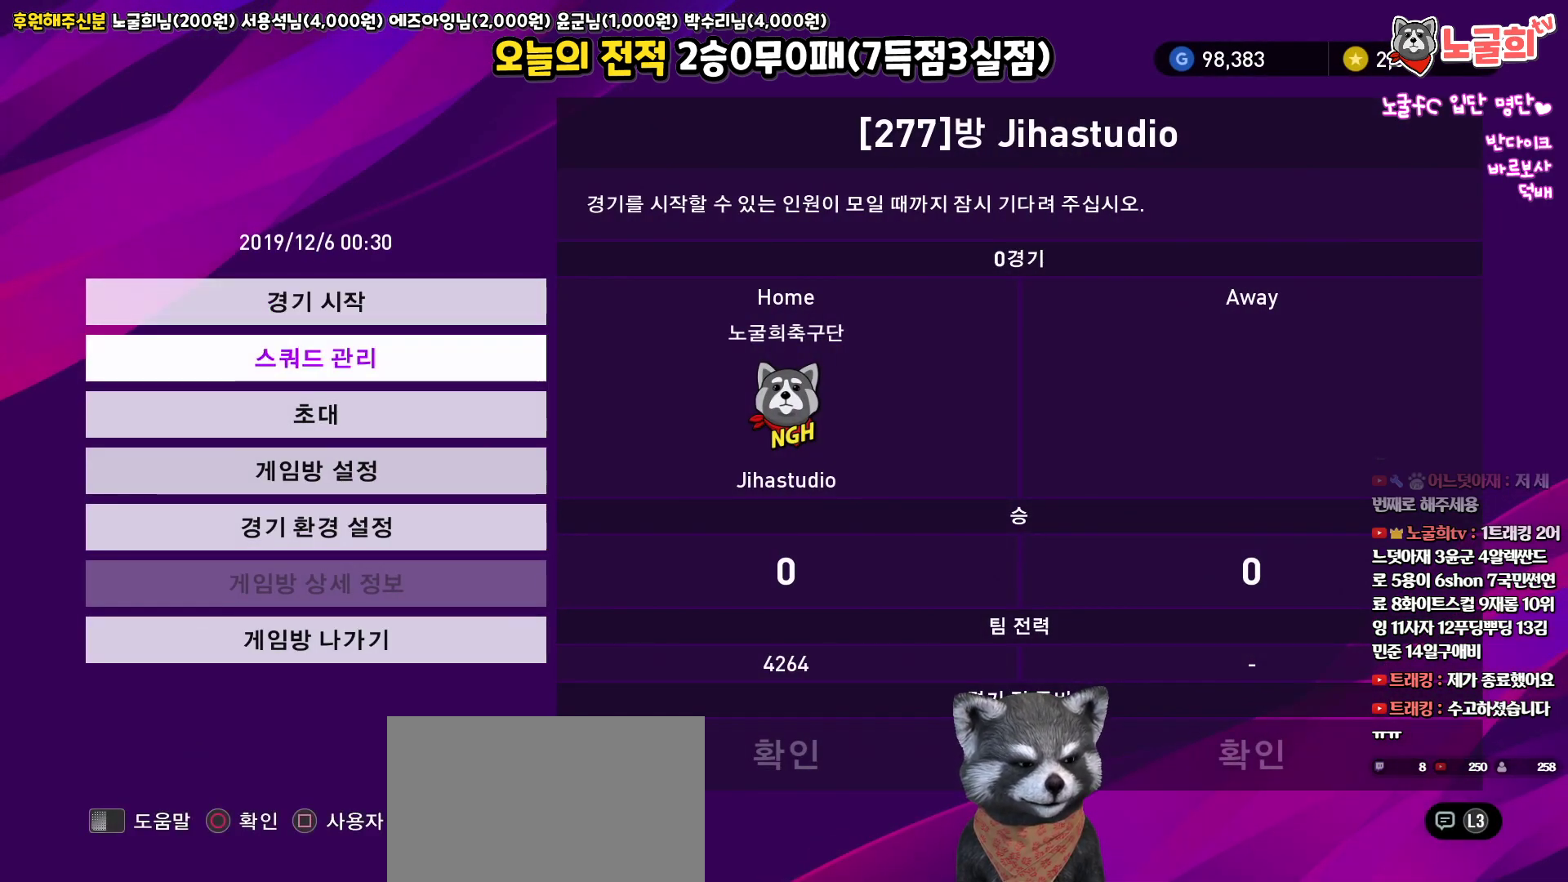
{"buttons": [], "left_stick": "center", "right_stick": "up", "events": [[350, "SQUARE", "down"], [467, "SQUARE", "up"]]}
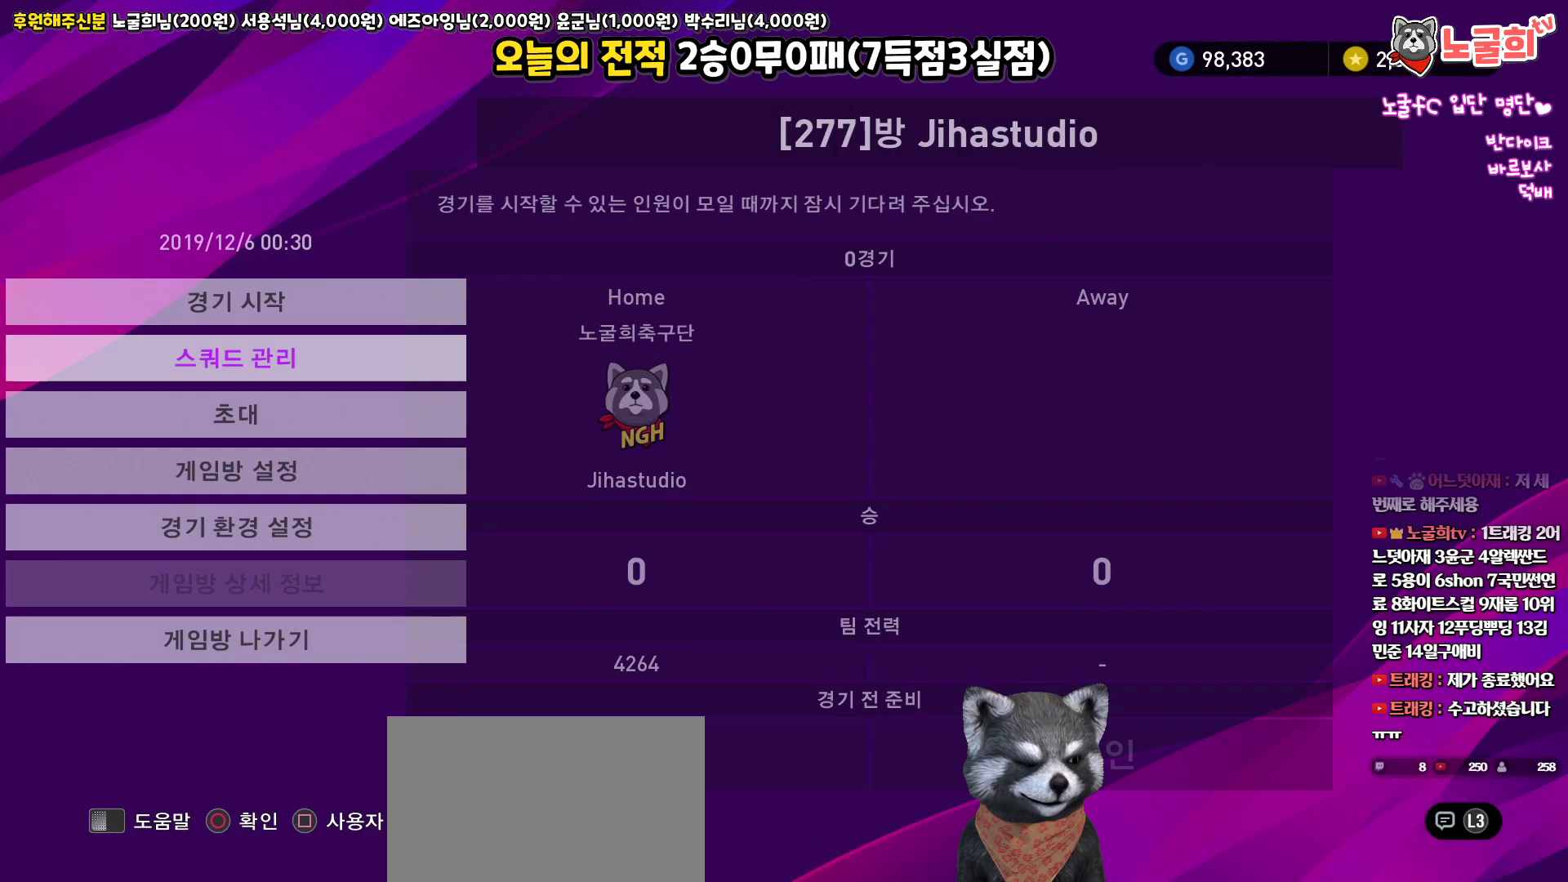
{"buttons": [], "left_stick": "center", "right_stick": "up", "events": []}
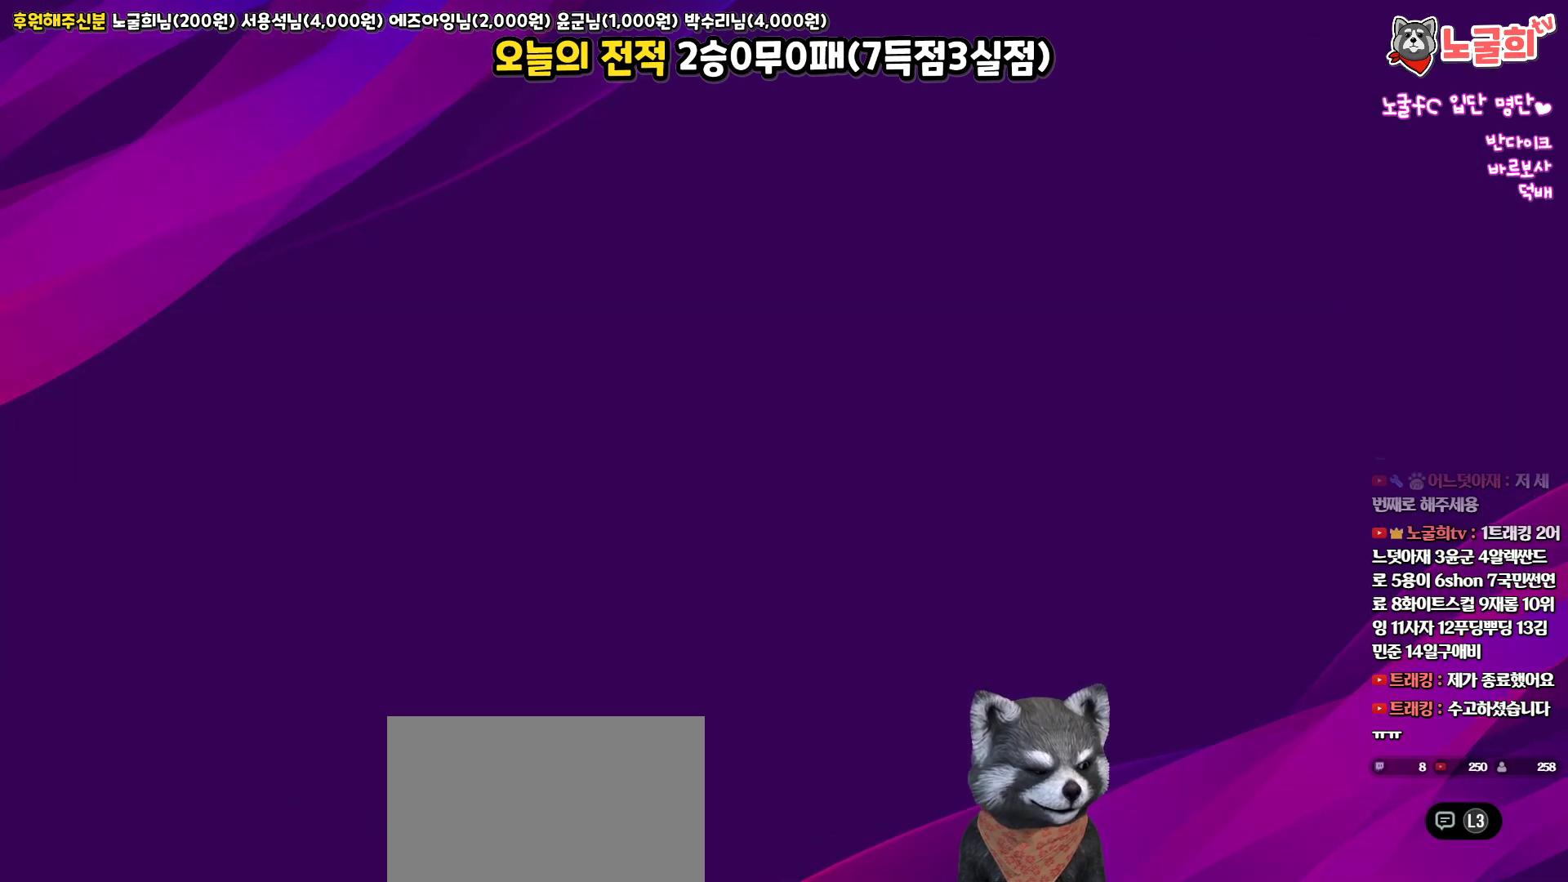
{"buttons": [], "left_stick": "center", "right_stick": "up", "events": []}
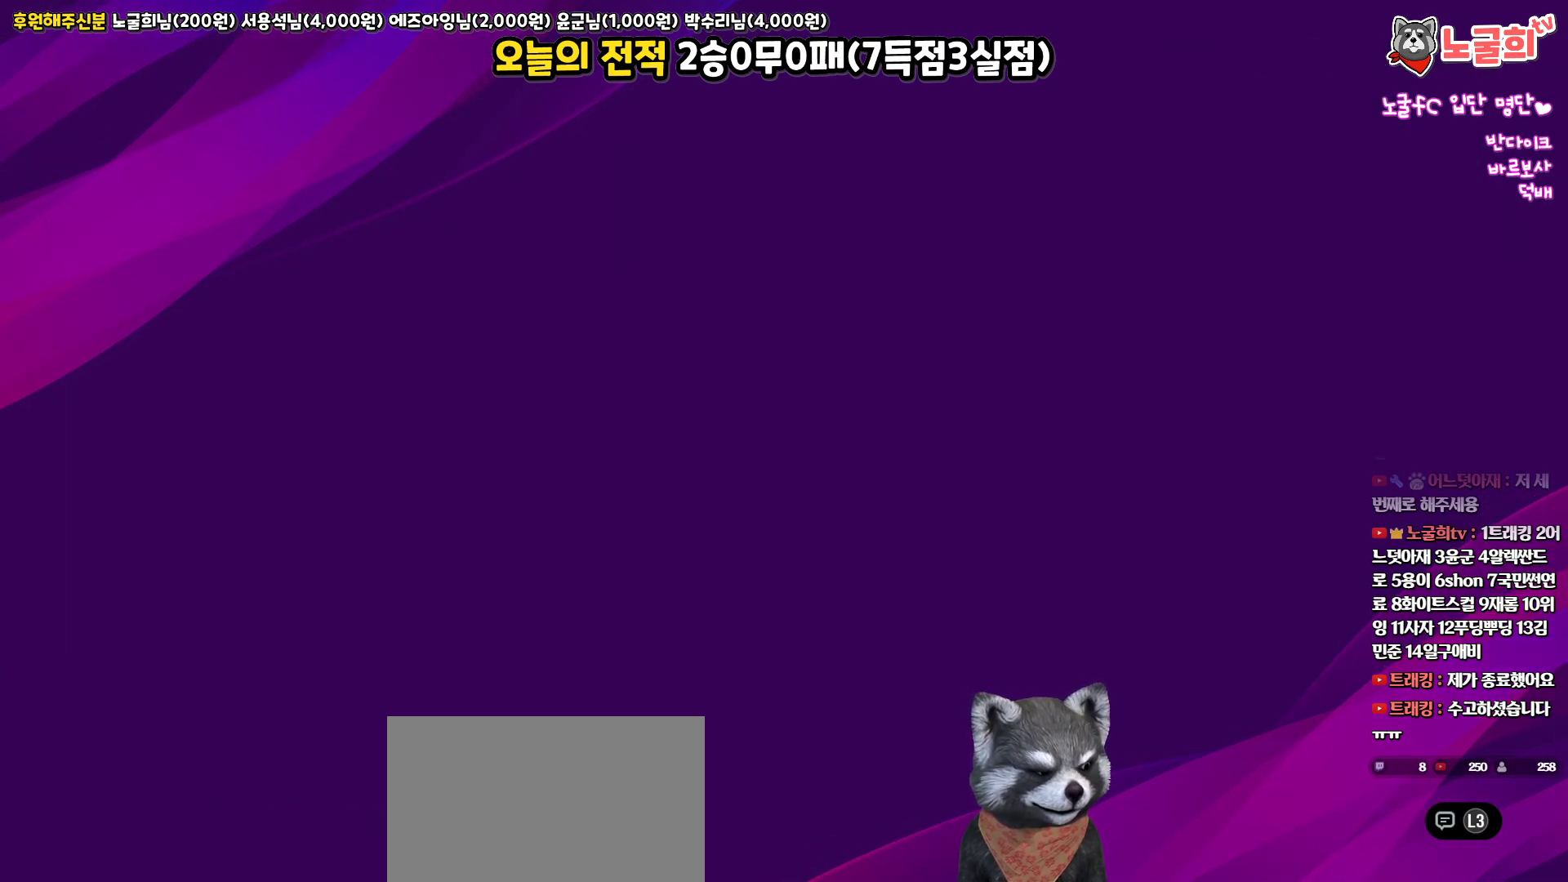
{"buttons": [], "left_stick": "center", "right_stick": "up", "events": []}
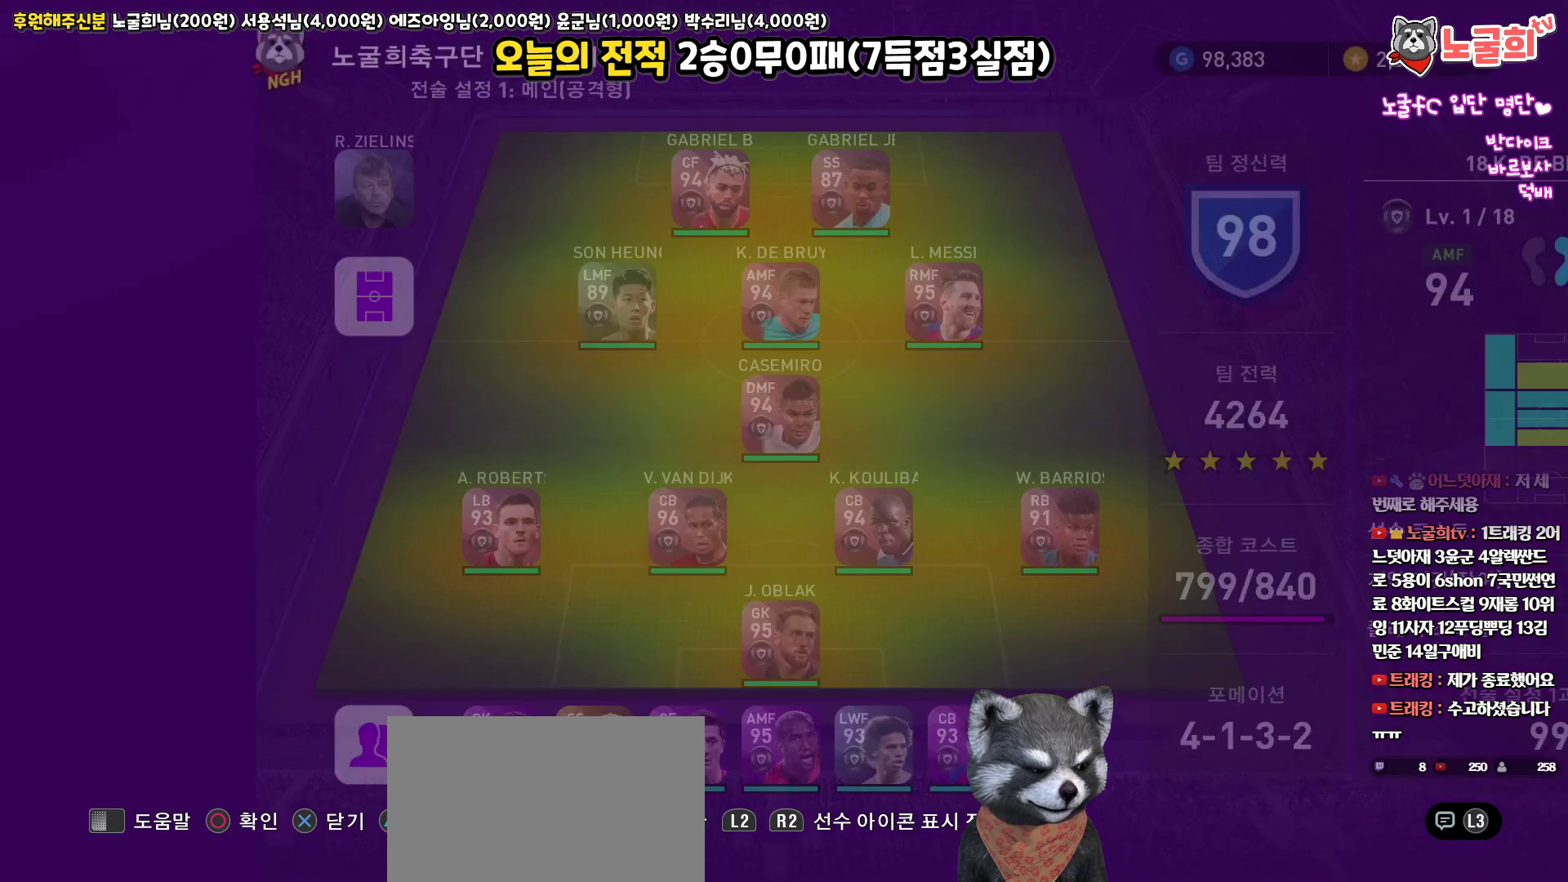
{"buttons": [], "left_stick": "center", "right_stick": "up", "events": []}
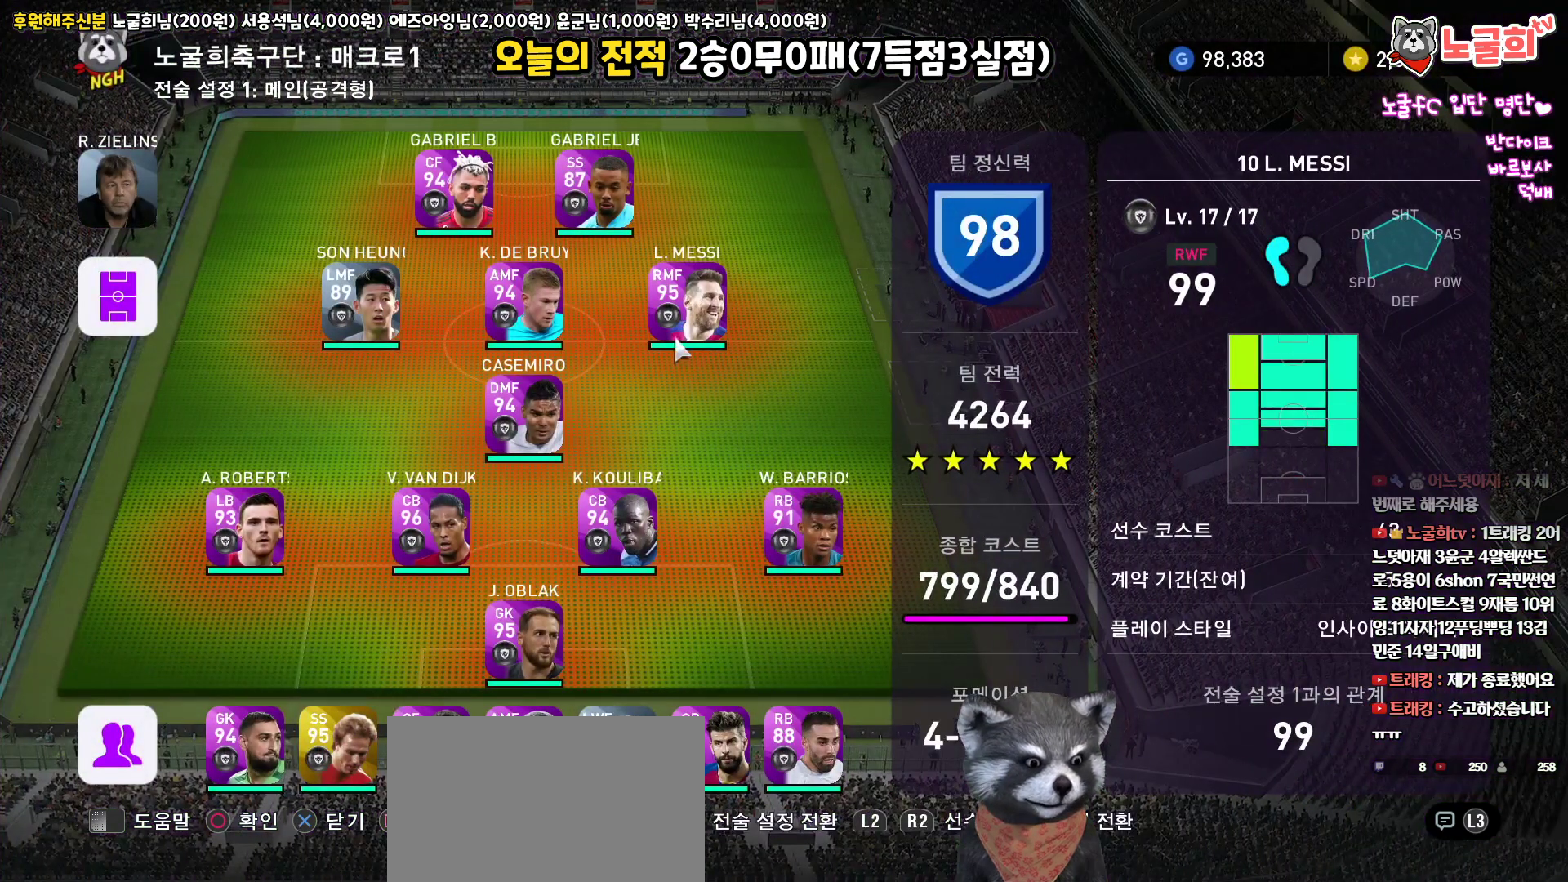
{"buttons": [], "left_stick": "center", "right_stick": "up", "events": []}
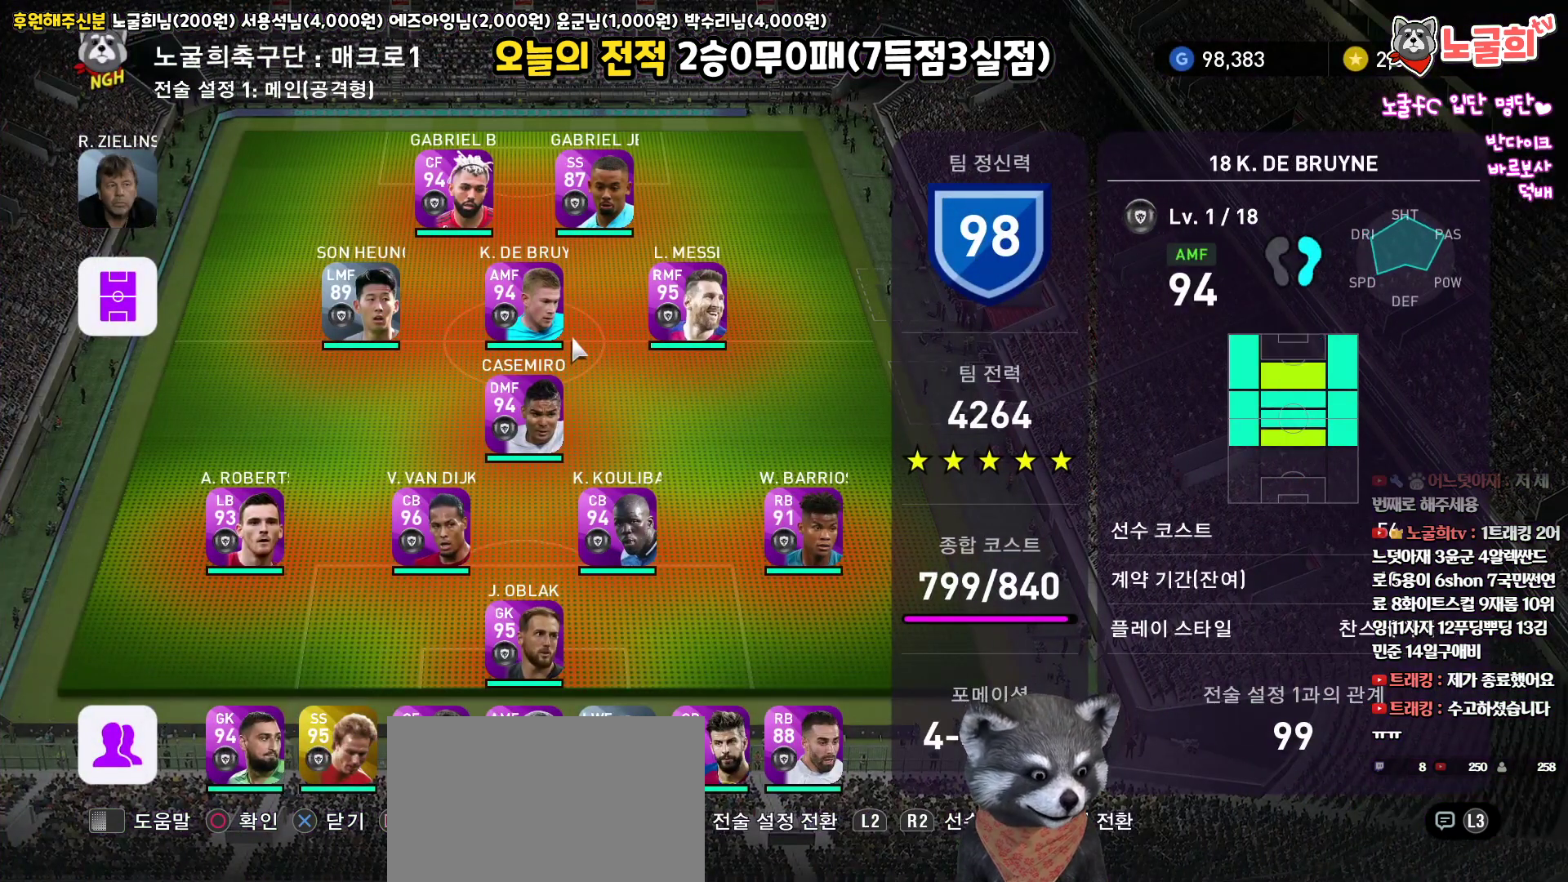
{"buttons": [], "left_stick": "center", "right_stick": "up", "events": [[167, "R2", "down"], [450, "R2", "up"]]}
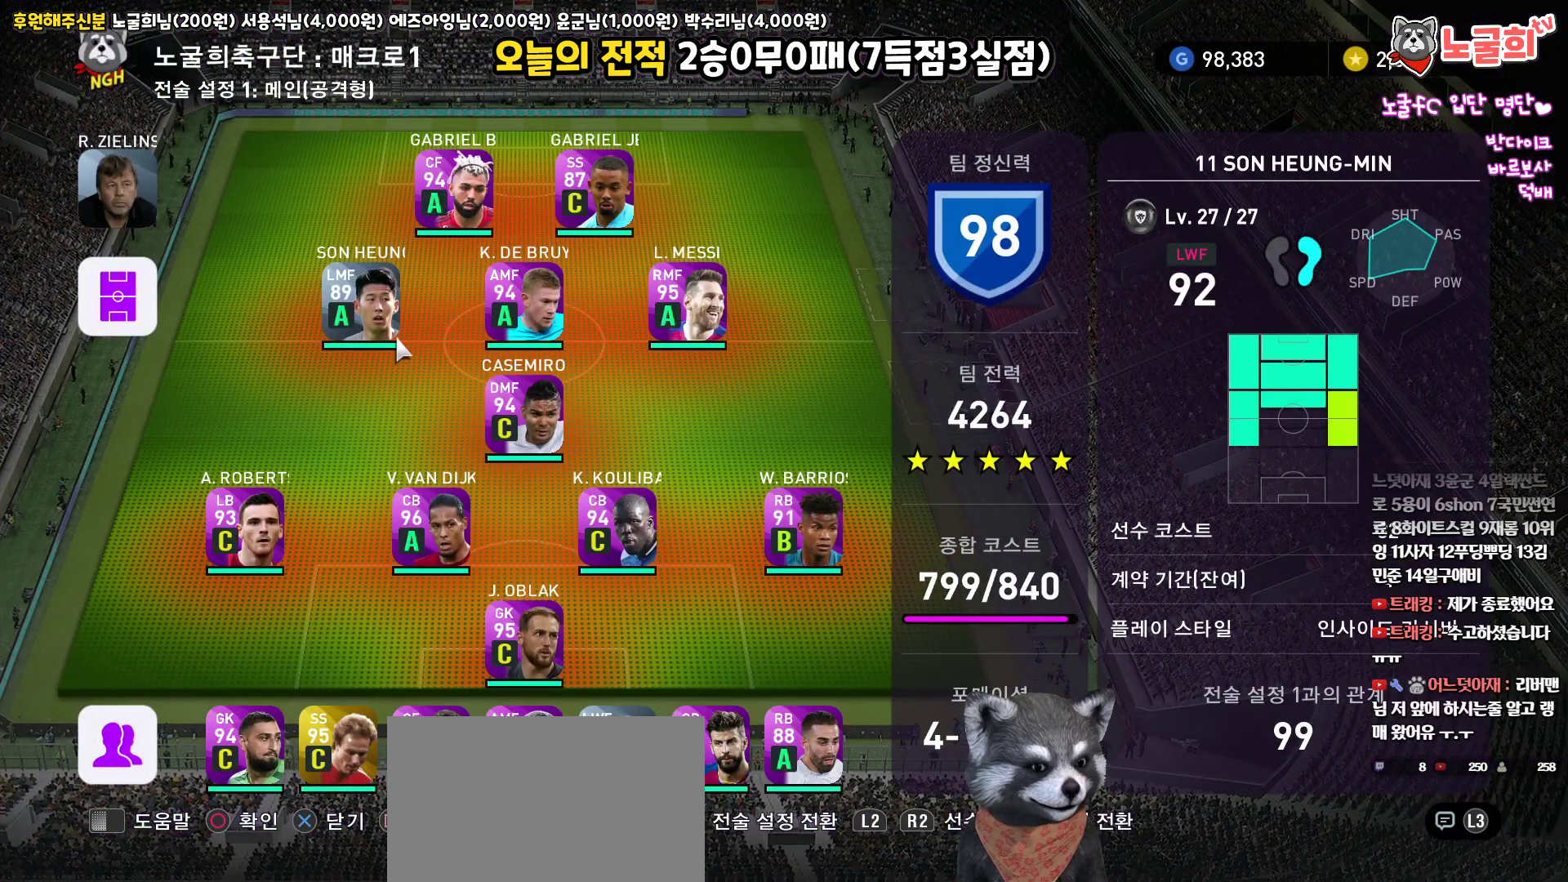
{"buttons": [], "left_stick": "center", "right_stick": "up", "events": []}
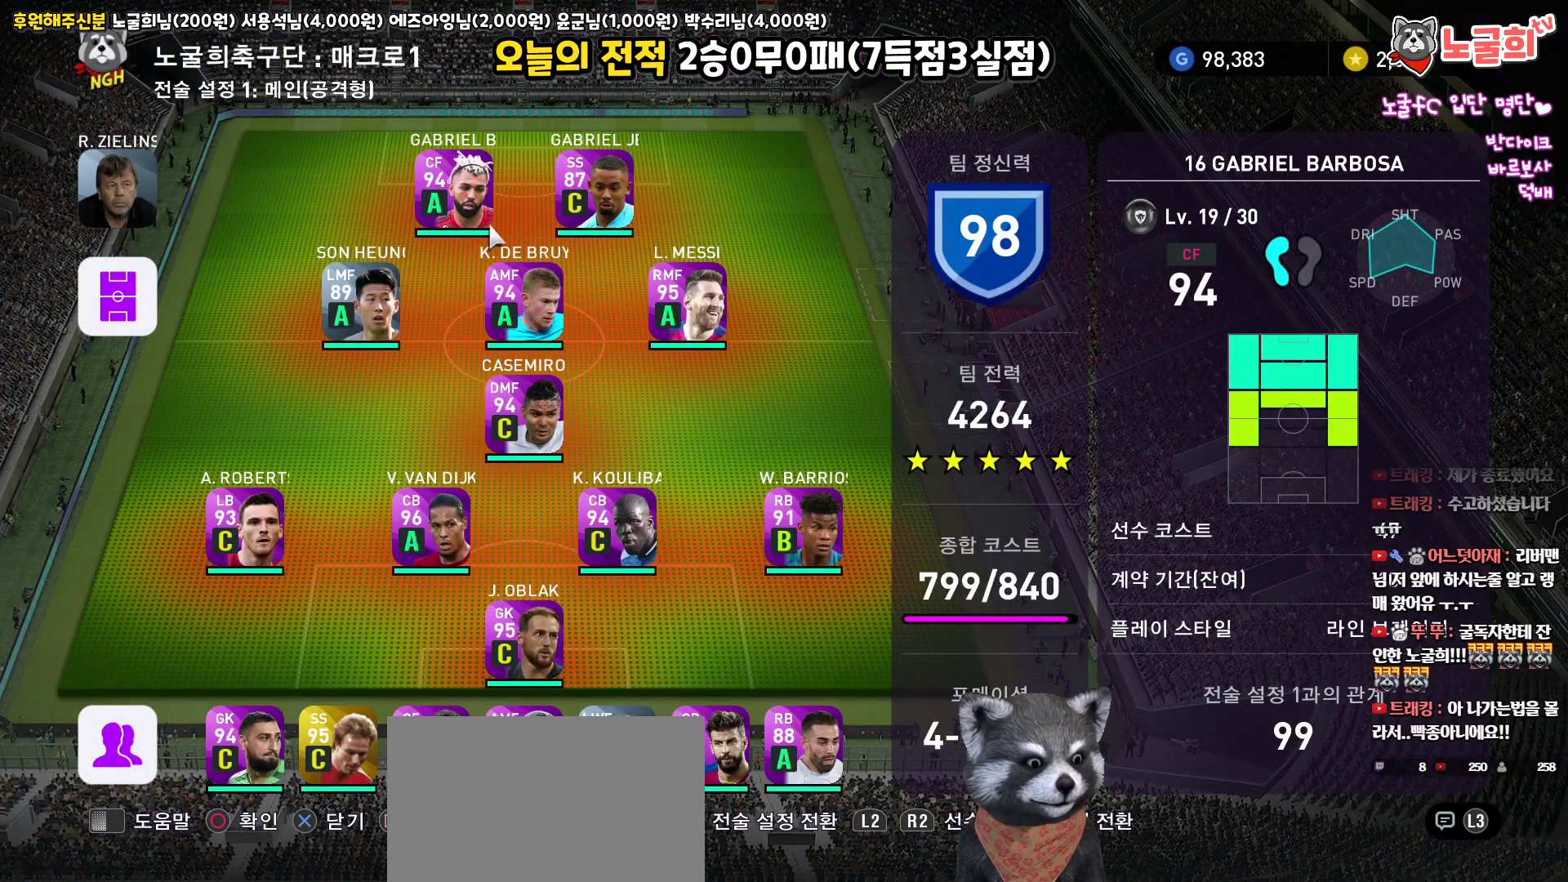
{"buttons": [], "left_stick": "center", "right_stick": "up", "events": []}
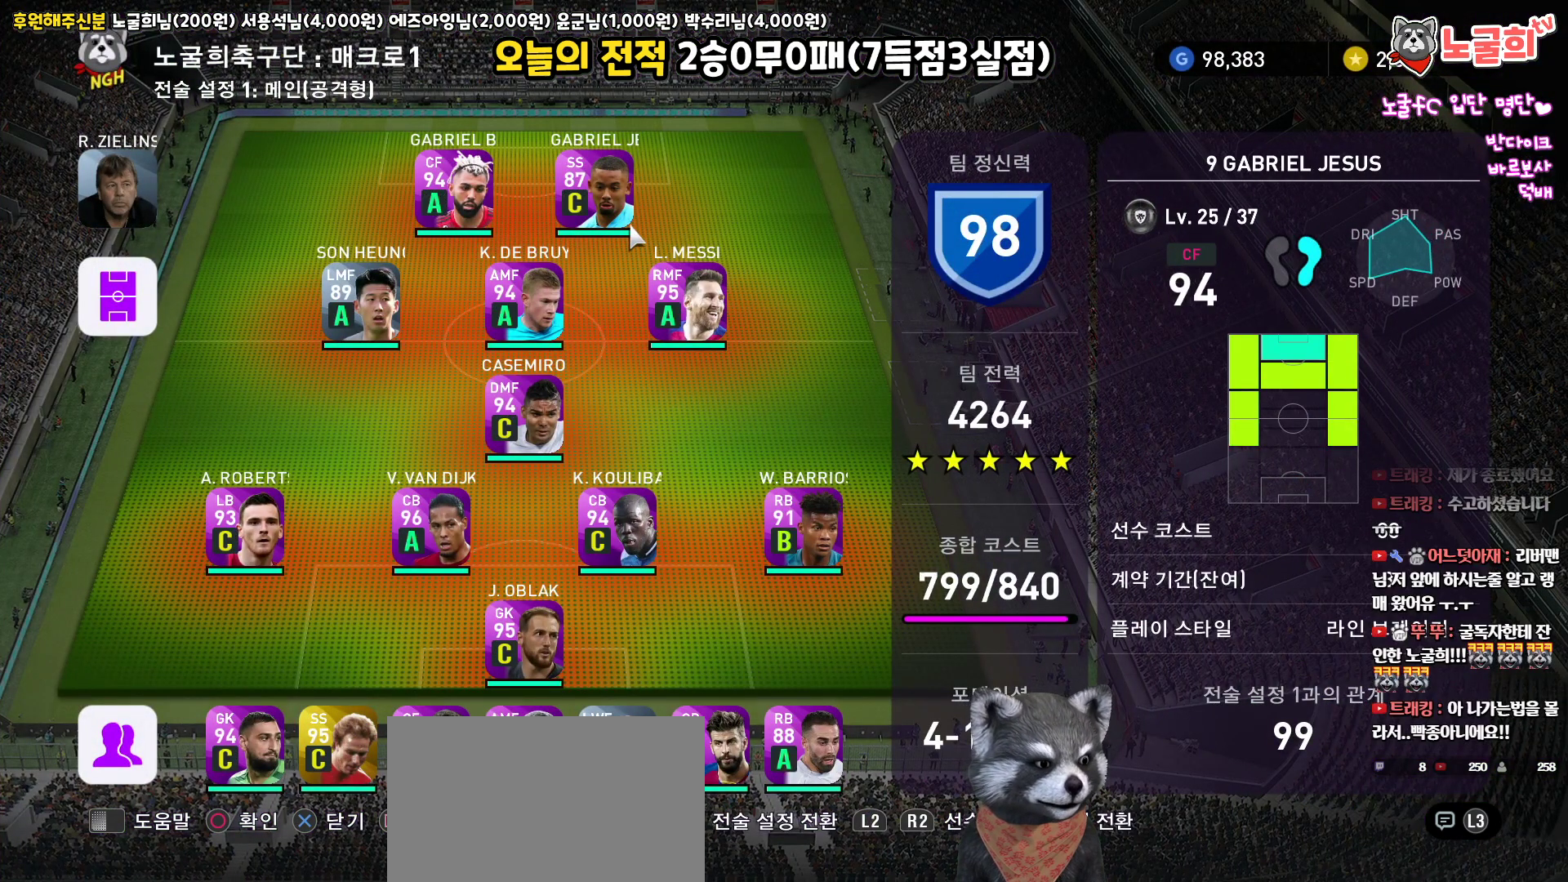
{"buttons": [], "left_stick": "center", "right_stick": "up", "events": []}
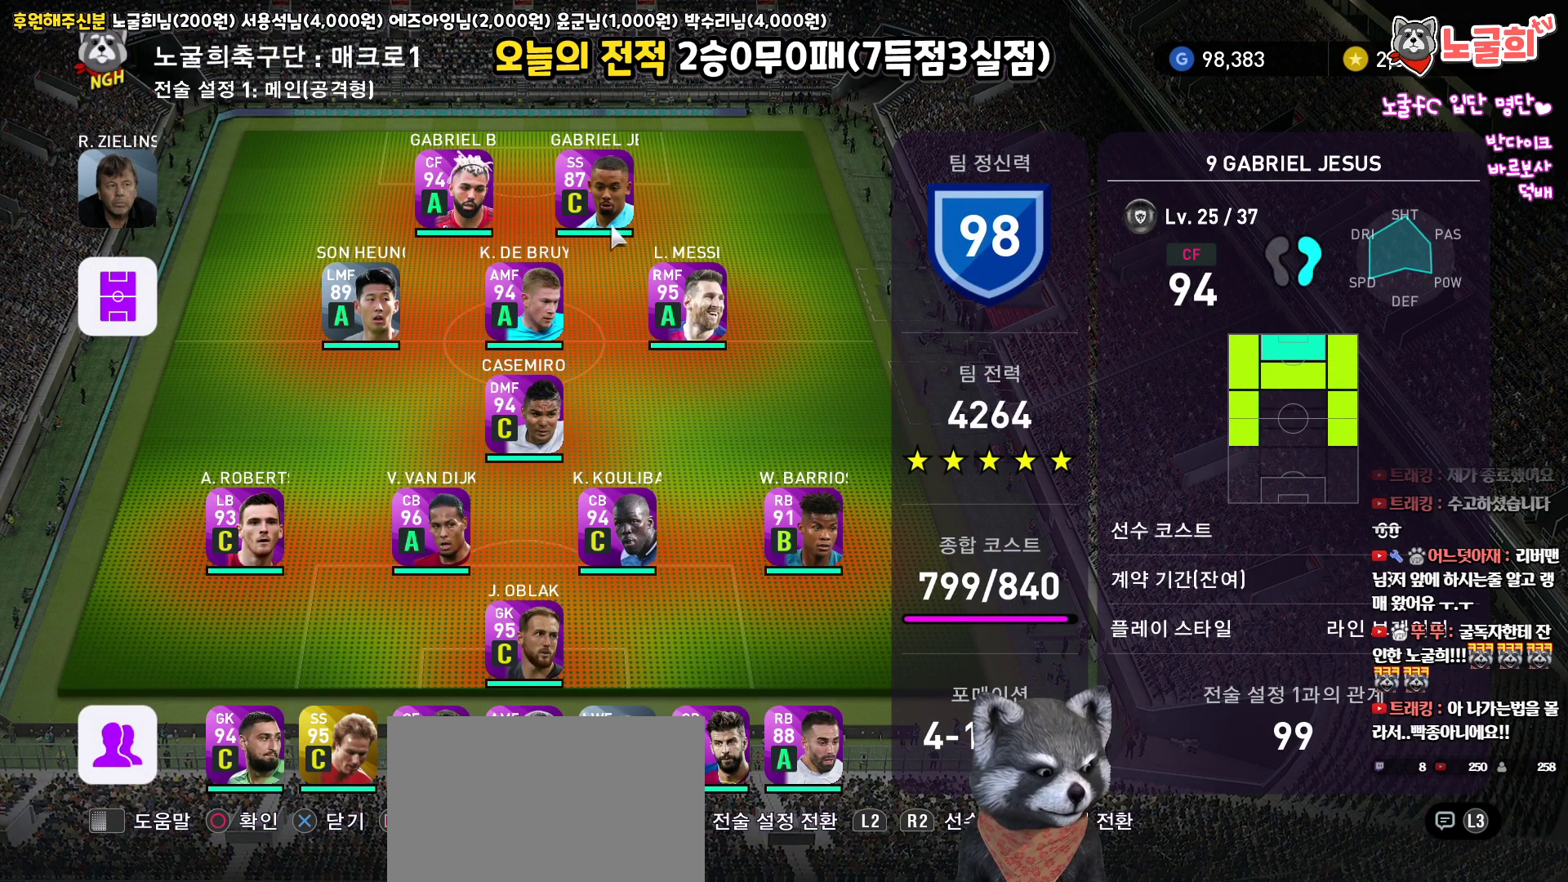
{"buttons": [], "left_stick": "center", "right_stick": "up", "events": []}
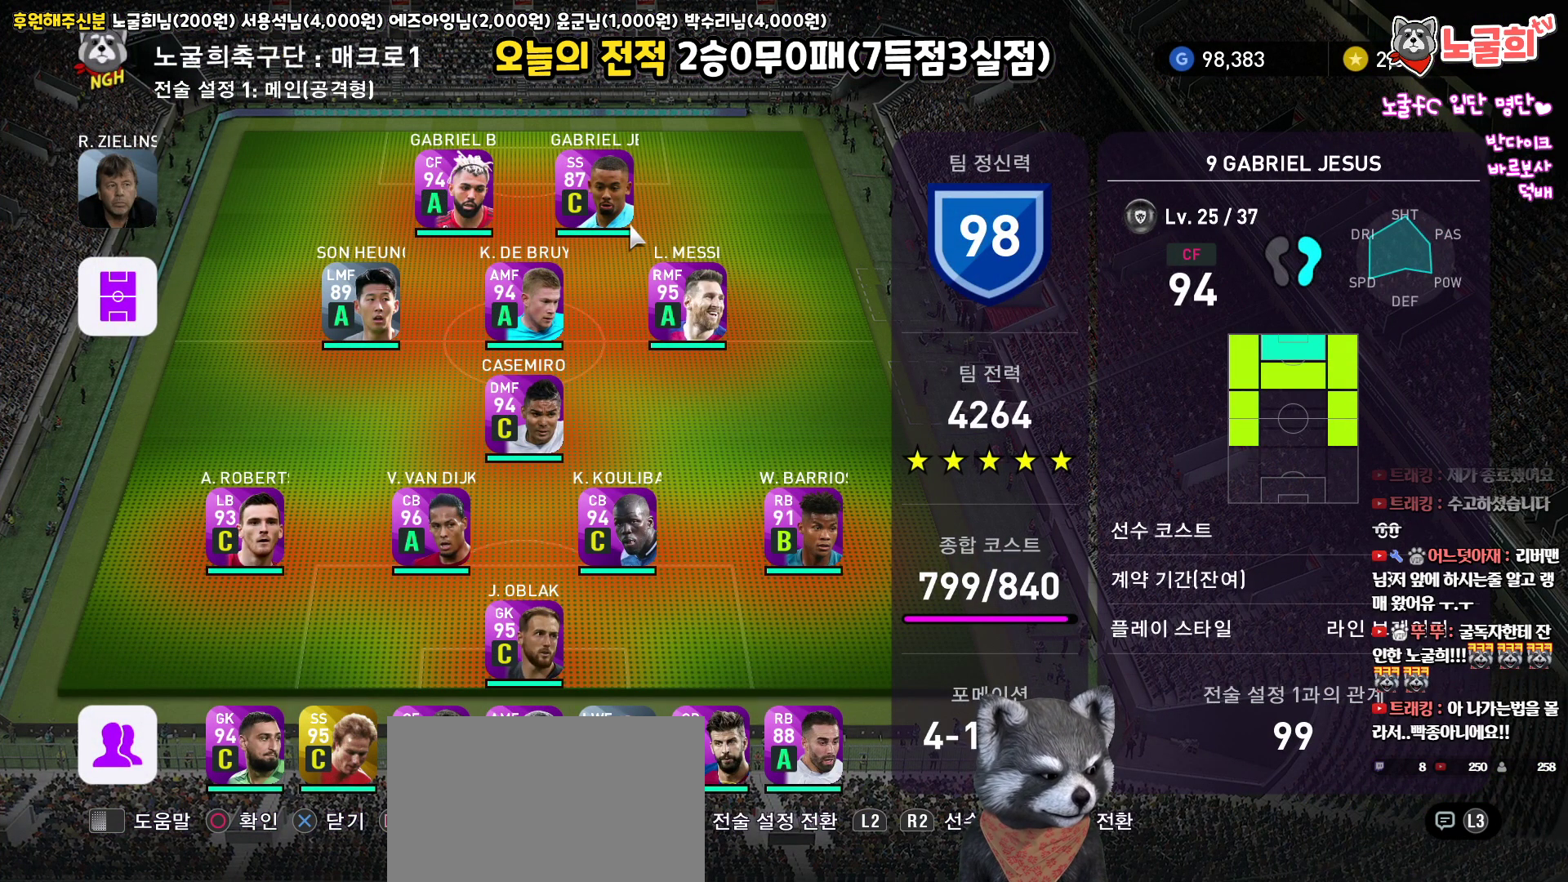
{"buttons": [], "left_stick": "center", "right_stick": "up", "events": [[83, "SQUARE", "down"], [200, "SQUARE", "up"]]}
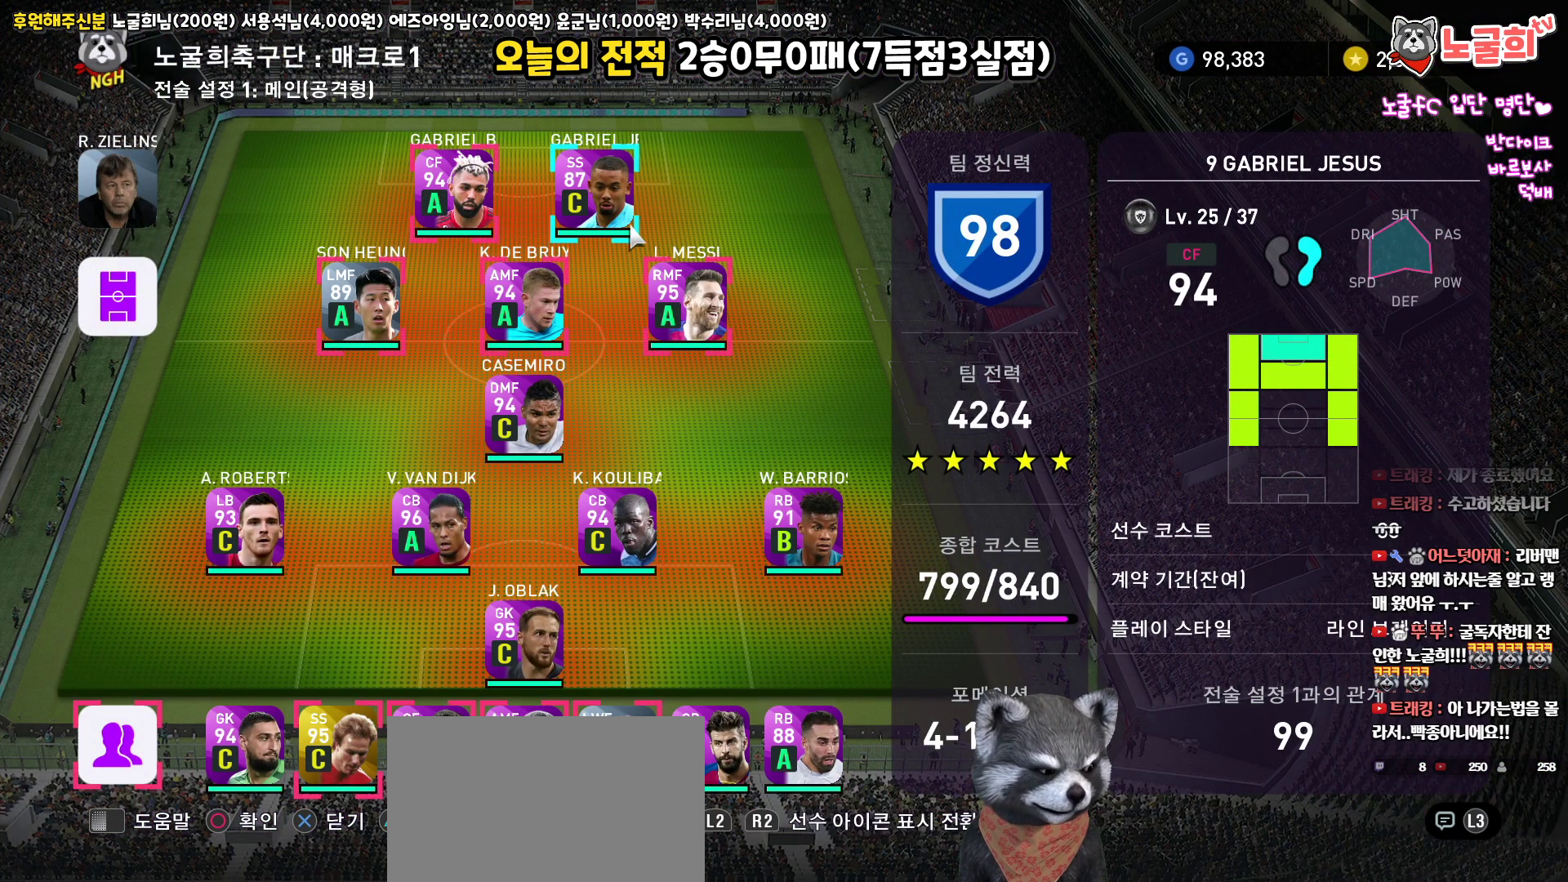
{"buttons": [], "left_stick": "center", "right_stick": "up", "events": []}
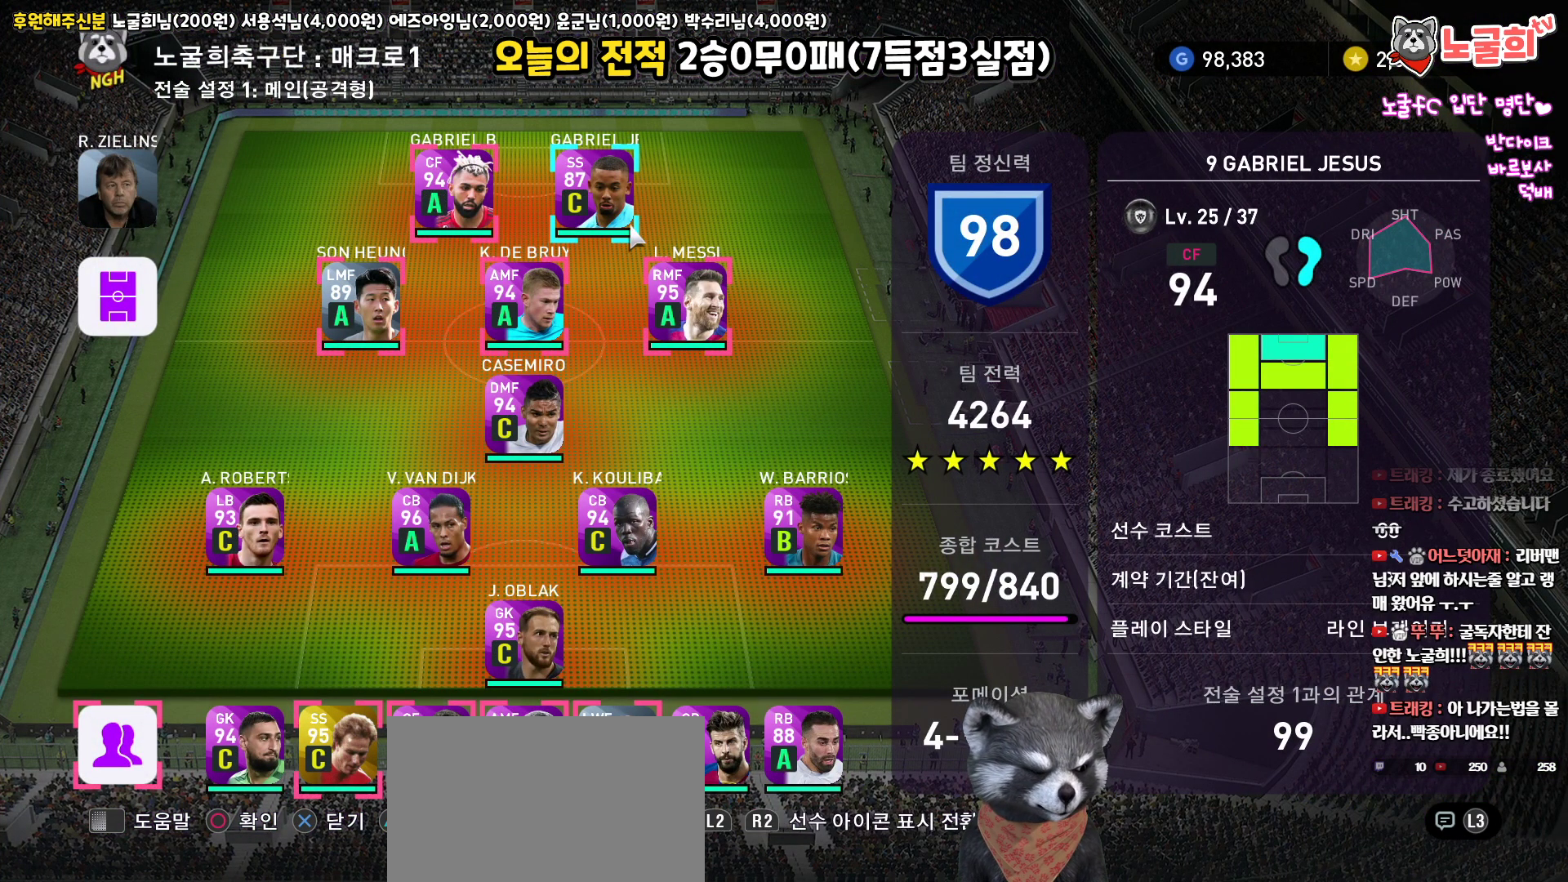
{"buttons": [], "left_stick": "center", "right_stick": "up", "events": []}
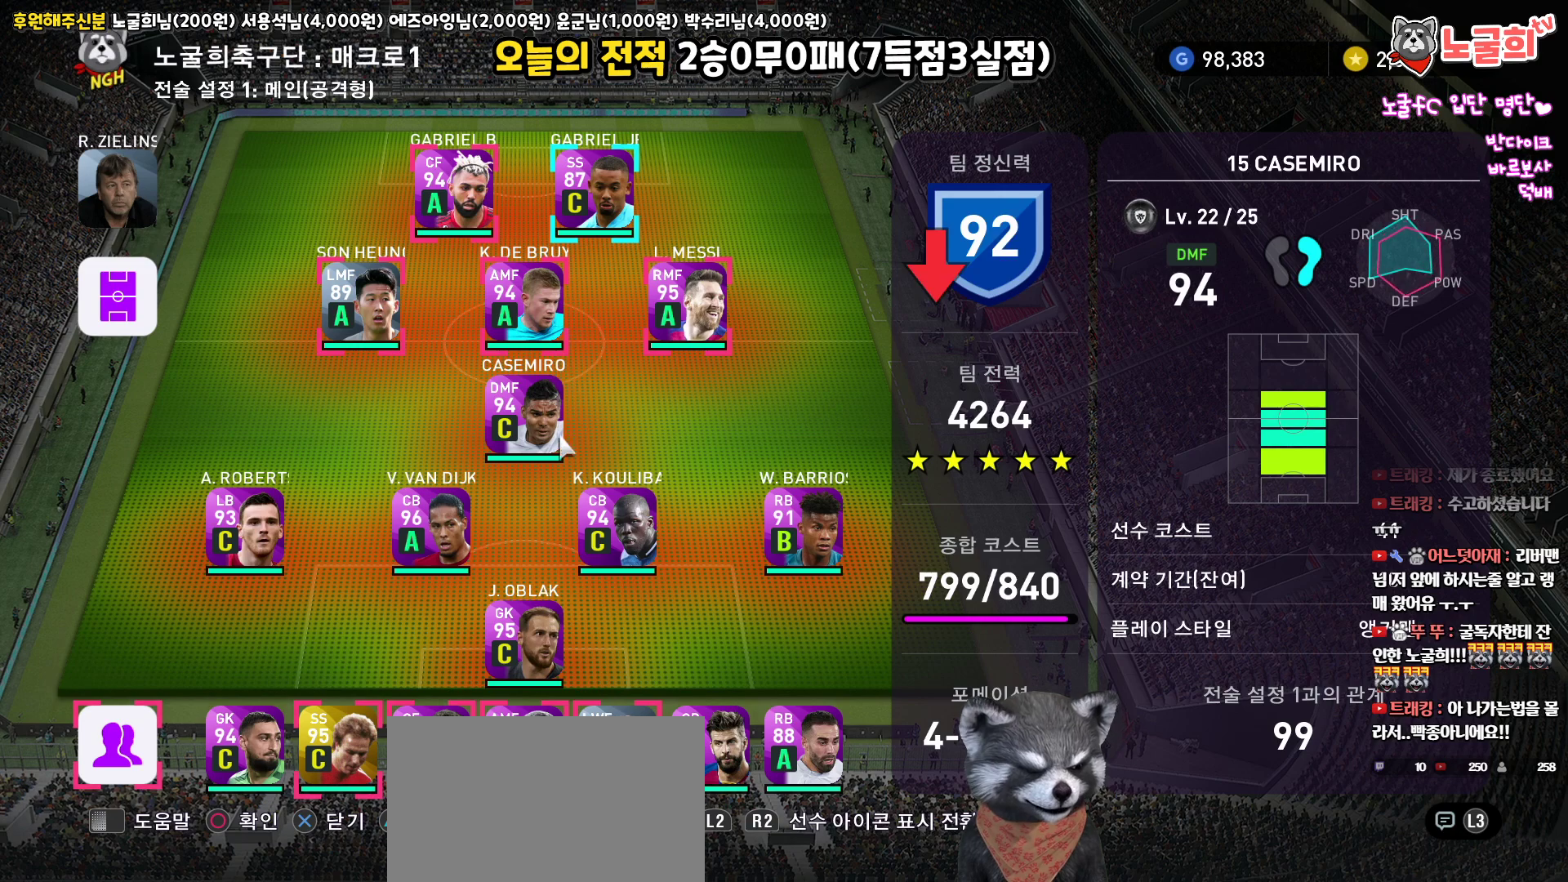
{"buttons": [], "left_stick": "center", "right_stick": "up", "events": []}
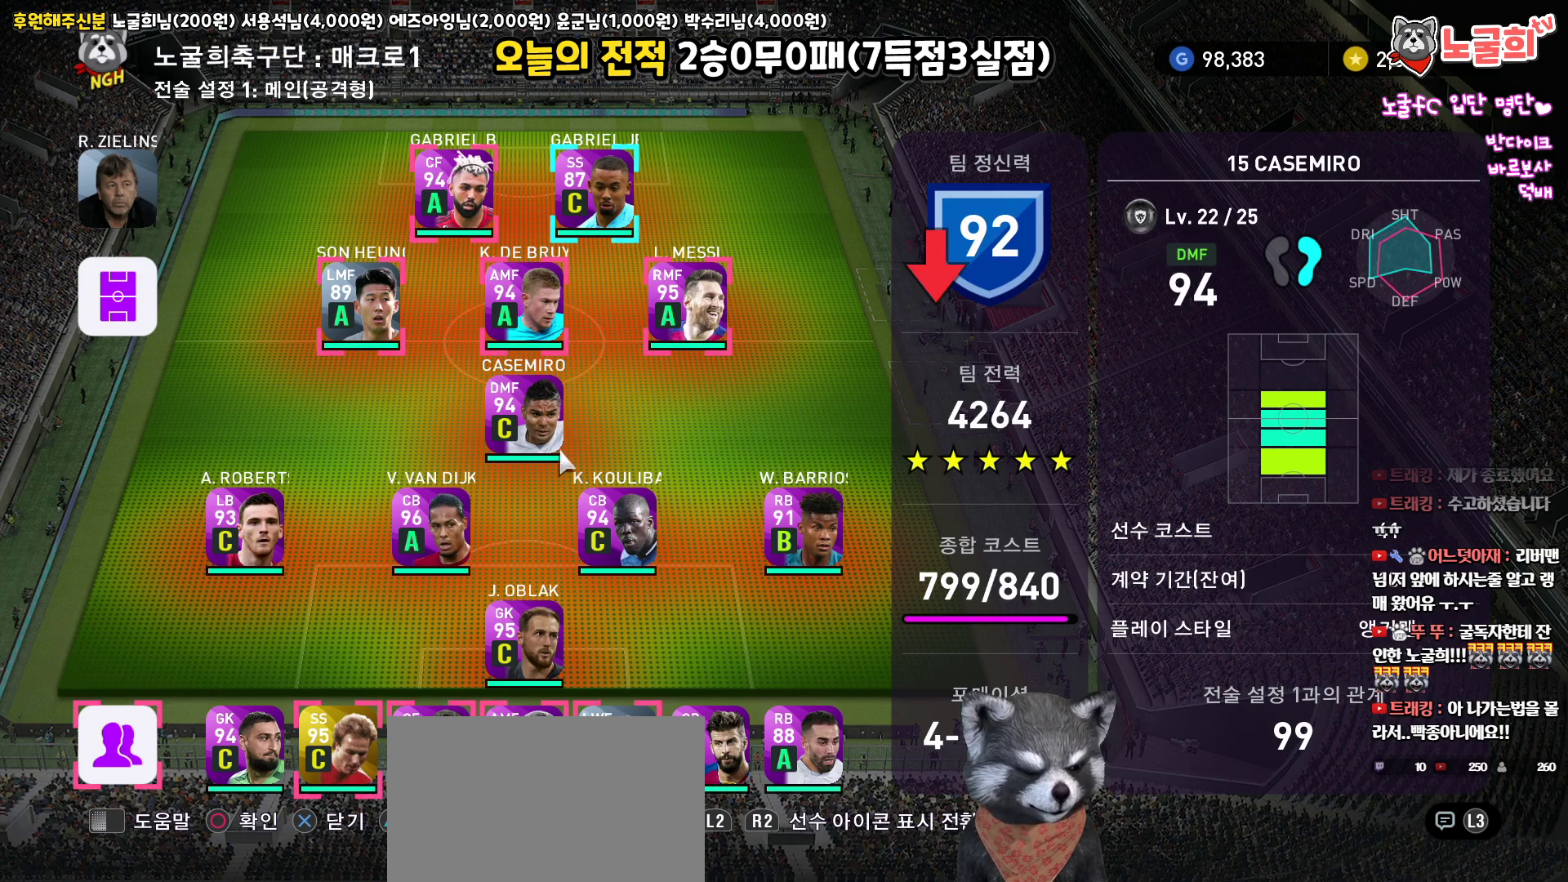
{"buttons": [], "left_stick": "center", "right_stick": "up", "events": []}
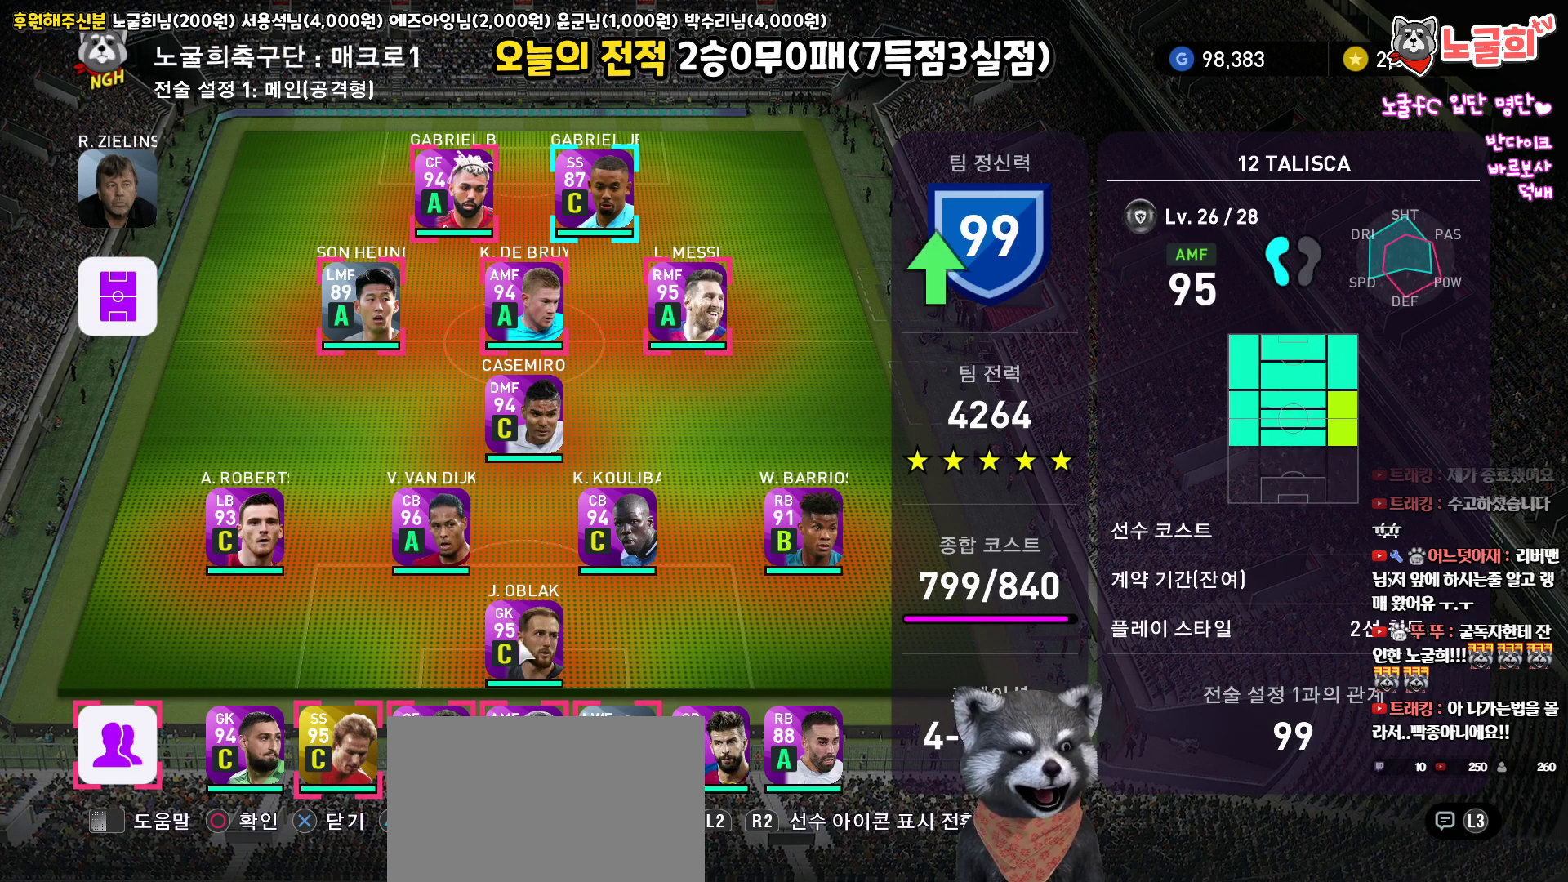
{"buttons": [], "left_stick": "center", "right_stick": "up", "events": []}
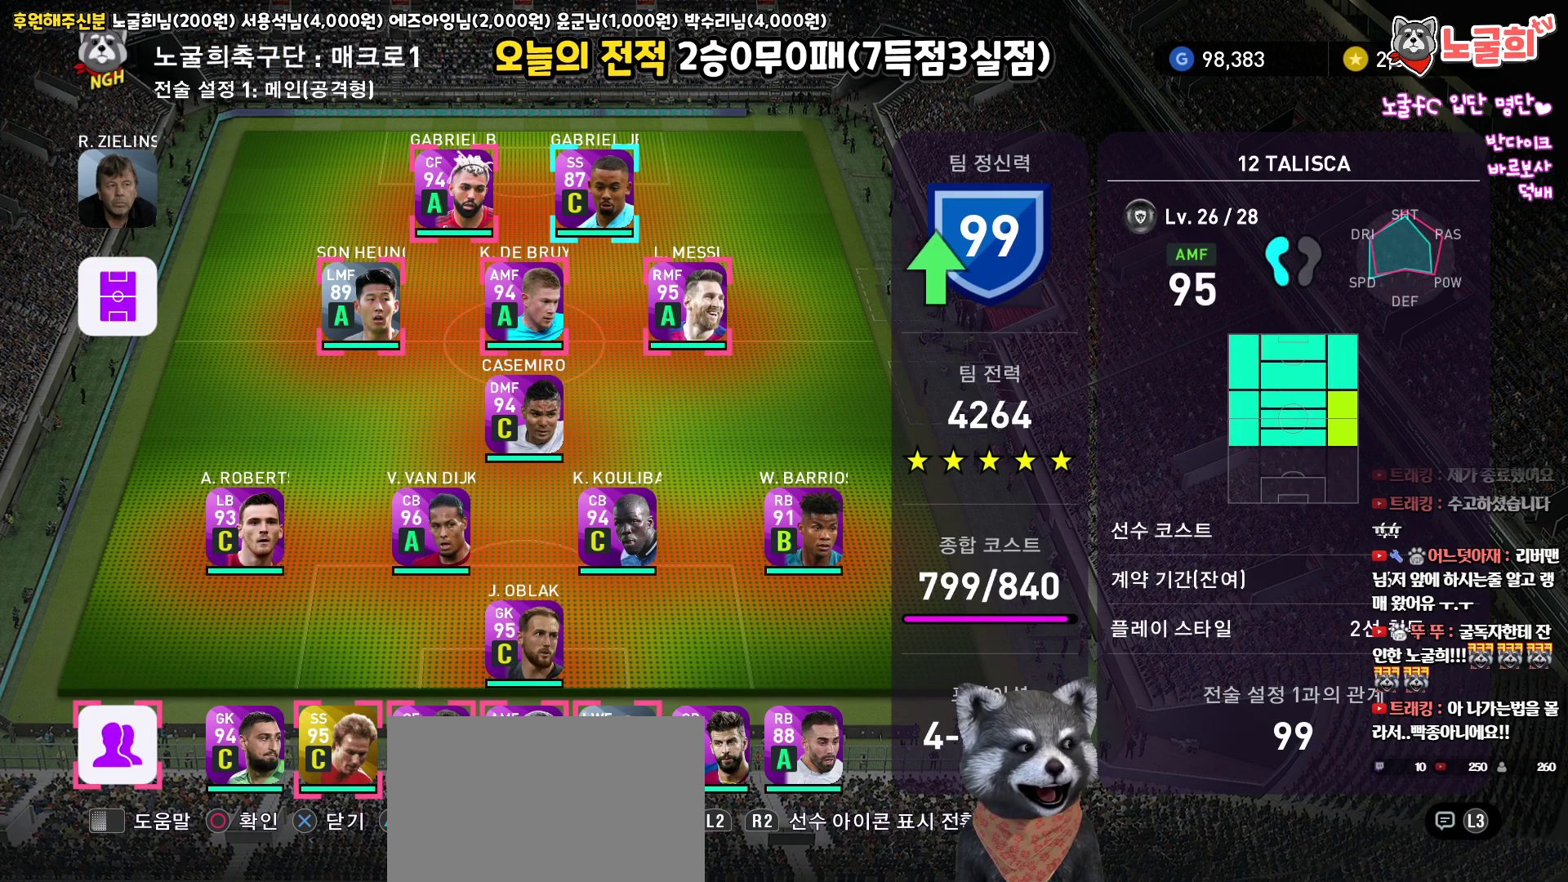
{"buttons": [], "left_stick": "center", "right_stick": "up", "events": []}
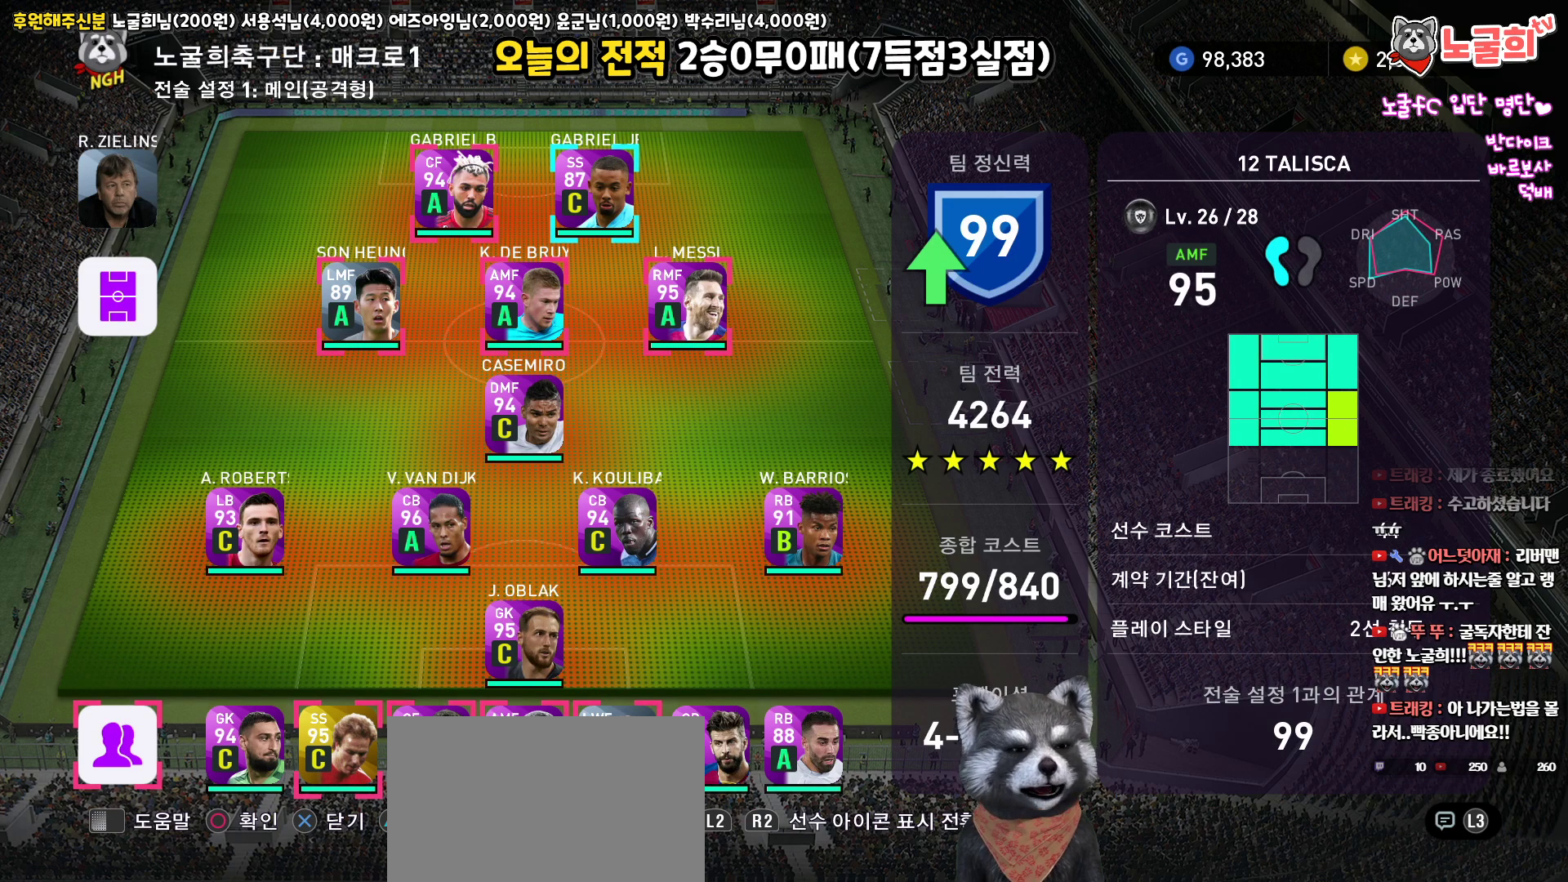
{"buttons": [], "left_stick": "center", "right_stick": "up", "events": []}